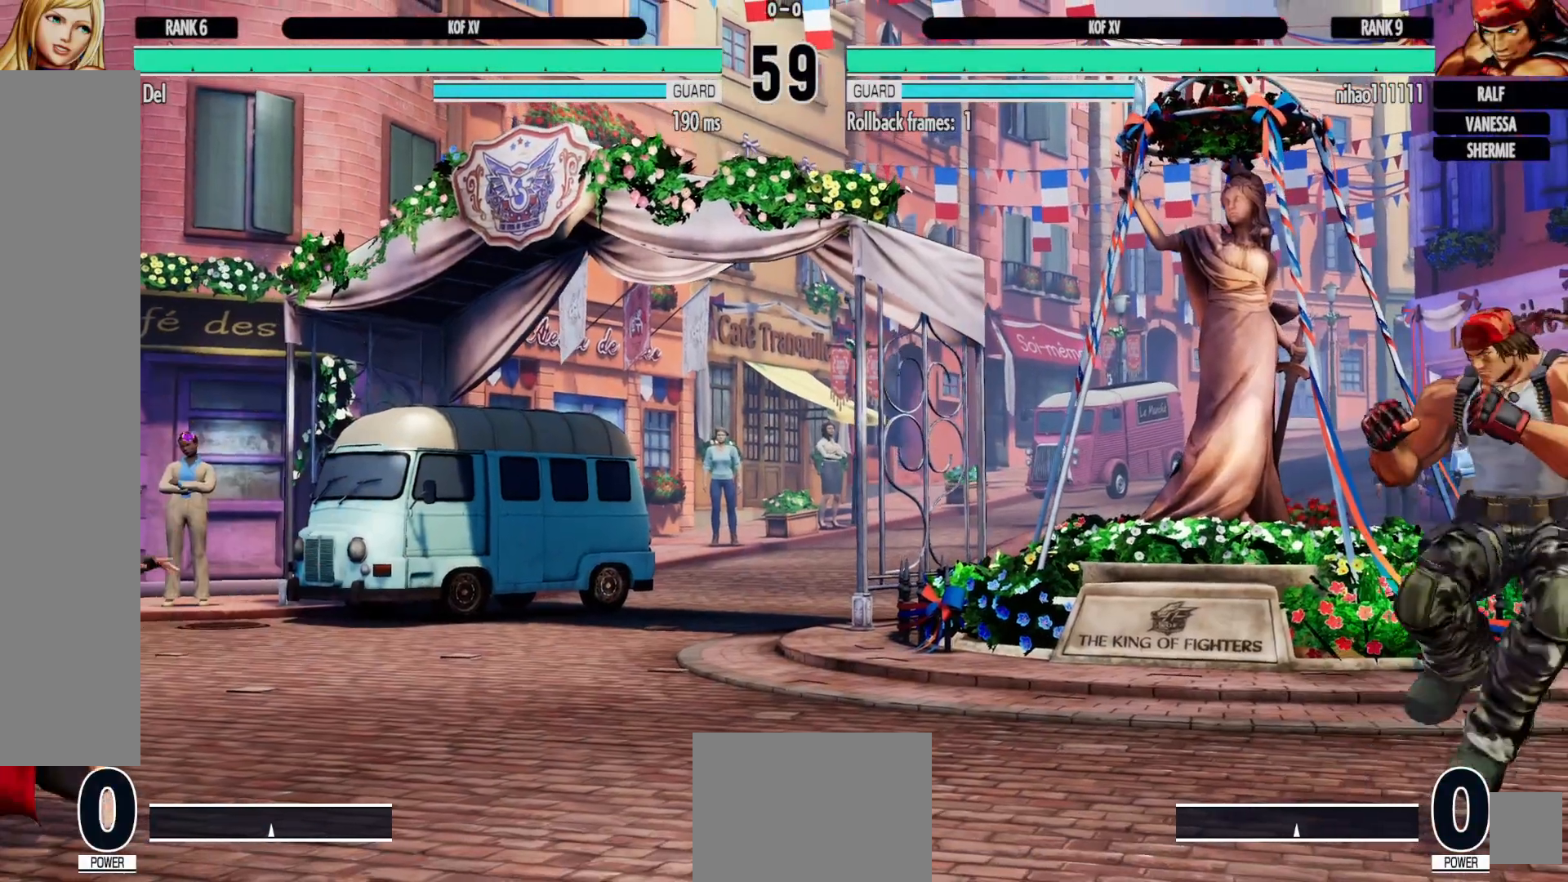
Gameplay with a controller (Xbox layout); each line is a JSON object with the inputs held at the frame after it (dt_ms = milliseconds from this image to that frame). "events" lists button and stick changes between this image and that frame as [ms after this image, input, new state], when the widget could be followed in between. Not read: HOME L3 R3.
{"dt_ms": 500, "buttons": [], "left_stick": "center", "right_stick": "center", "events": [[33, "X", "up"]]}
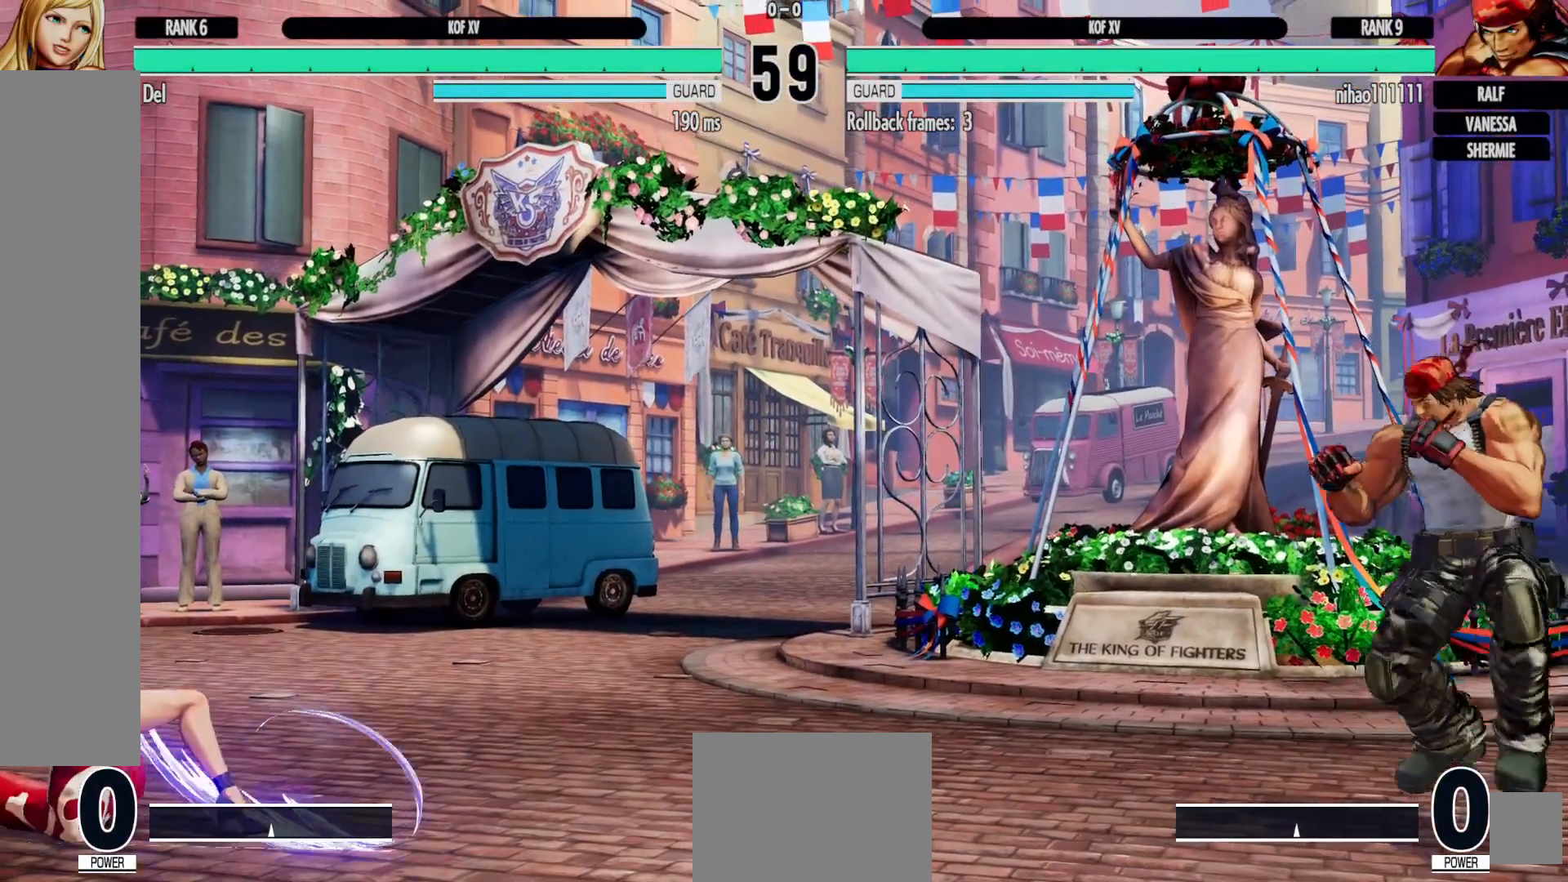
{"dt_ms": 500, "buttons": ["DPAD_RIGHT"], "left_stick": "center", "right_stick": "center", "events": [[350, "DPAD_RIGHT", "down"], [383, "DPAD_RIGHT", "up"], [483, "DPAD_RIGHT", "down"]]}
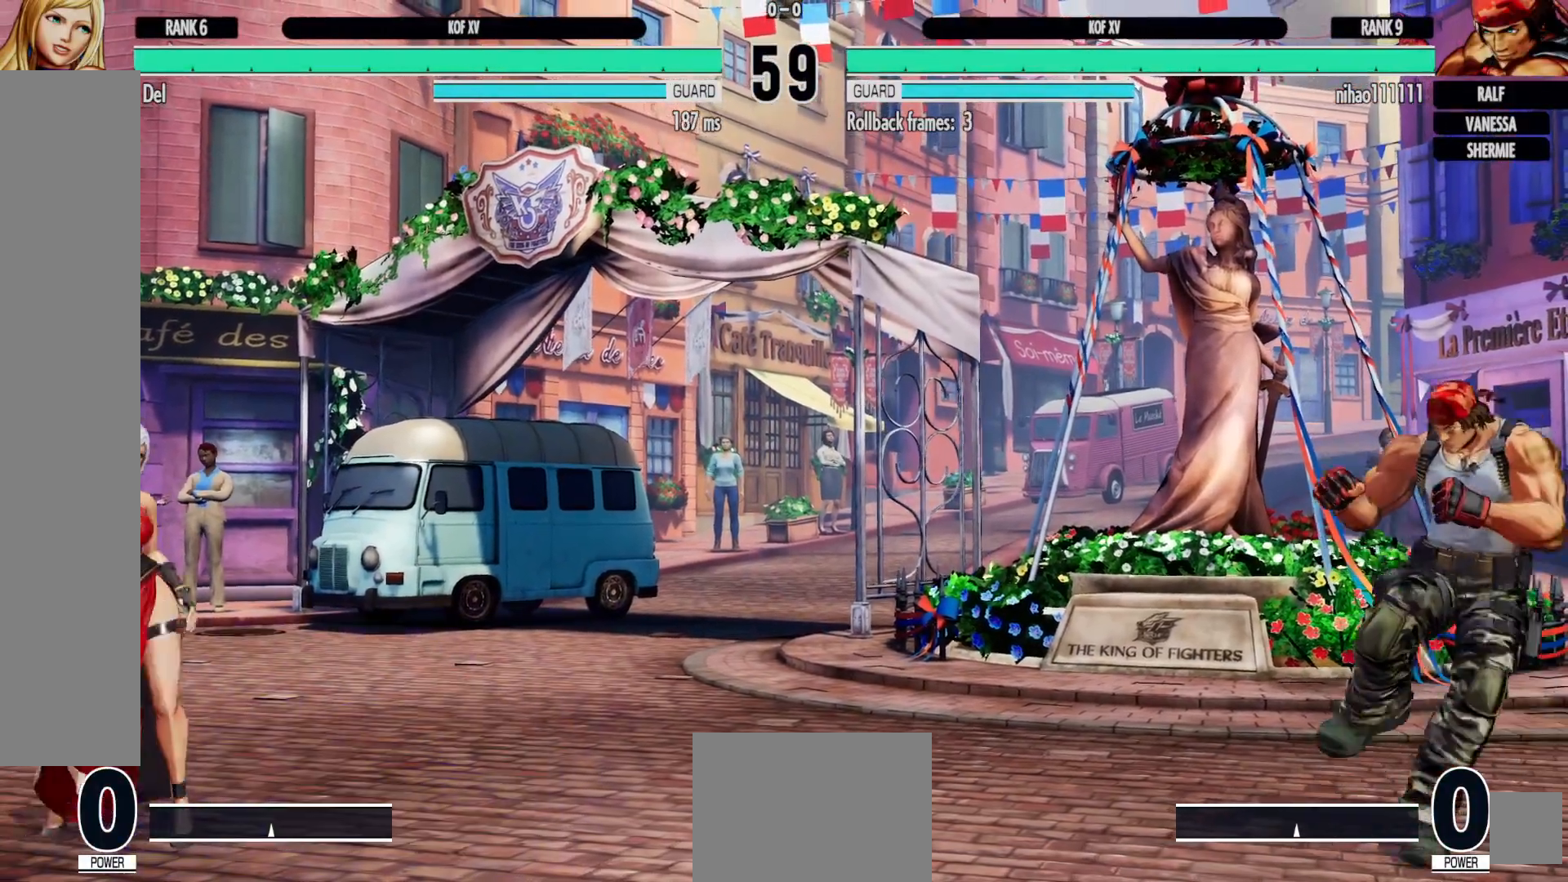
{"dt_ms": 500, "buttons": ["DPAD_DOWN", "DPAD_RIGHT"], "left_stick": "center", "right_stick": "center", "events": [[83, "DPAD_RIGHT", "up"], [133, "DPAD_RIGHT", "down"], [267, "DPAD_RIGHT", "up"], [300, "DPAD_LEFT", "down"], [400, "DPAD_DOWN", "down"], [417, "DPAD_LEFT", "up"], [467, "DPAD_RIGHT", "down"]]}
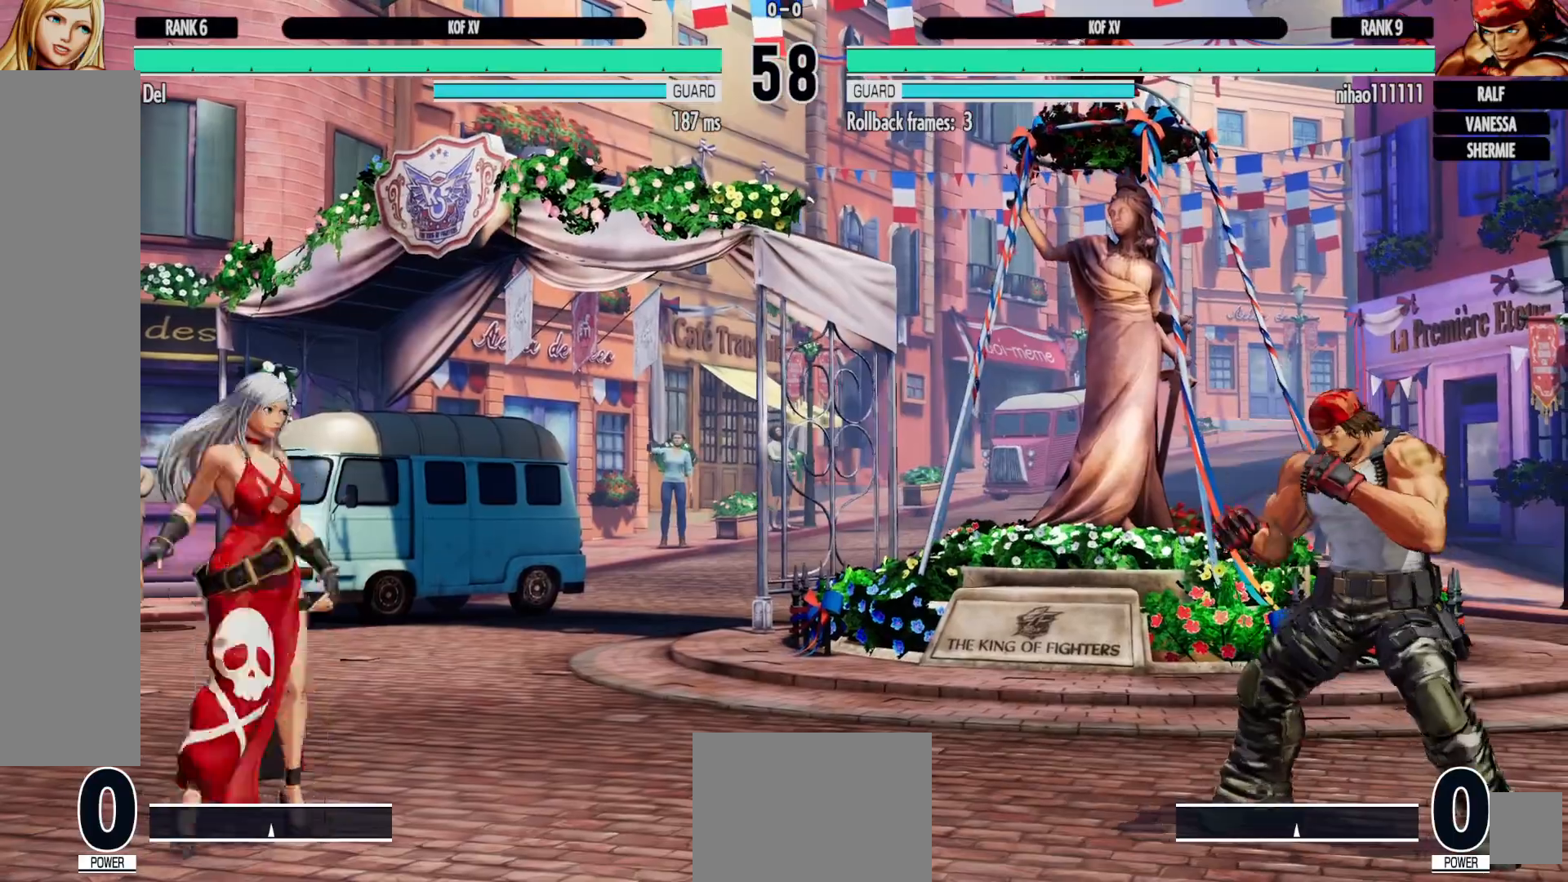
{"dt_ms": 500, "buttons": ["Y"], "left_stick": "center", "right_stick": "center", "events": [[17, "DPAD_DOWN", "up"], [17, "Y", "down"], [100, "DPAD_RIGHT", "up"]]}
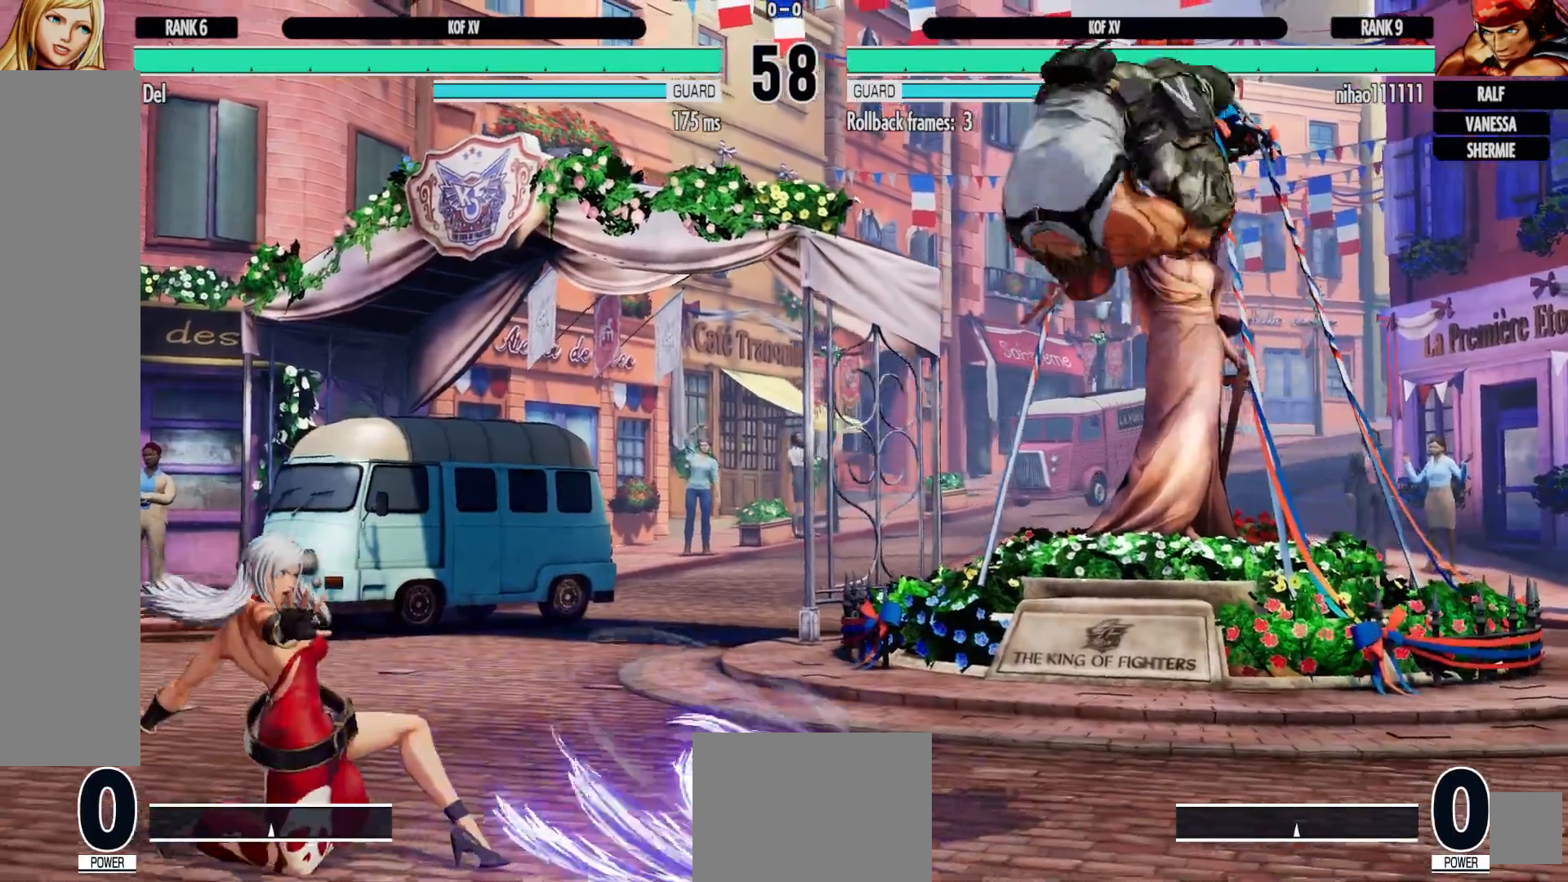
{"dt_ms": 500, "buttons": ["DPAD_DOWN", "DPAD_LEFT"], "left_stick": "center", "right_stick": "center", "events": [[67, "Y", "up"], [133, "DPAD_LEFT", "down"], [383, "DPAD_DOWN", "down"]]}
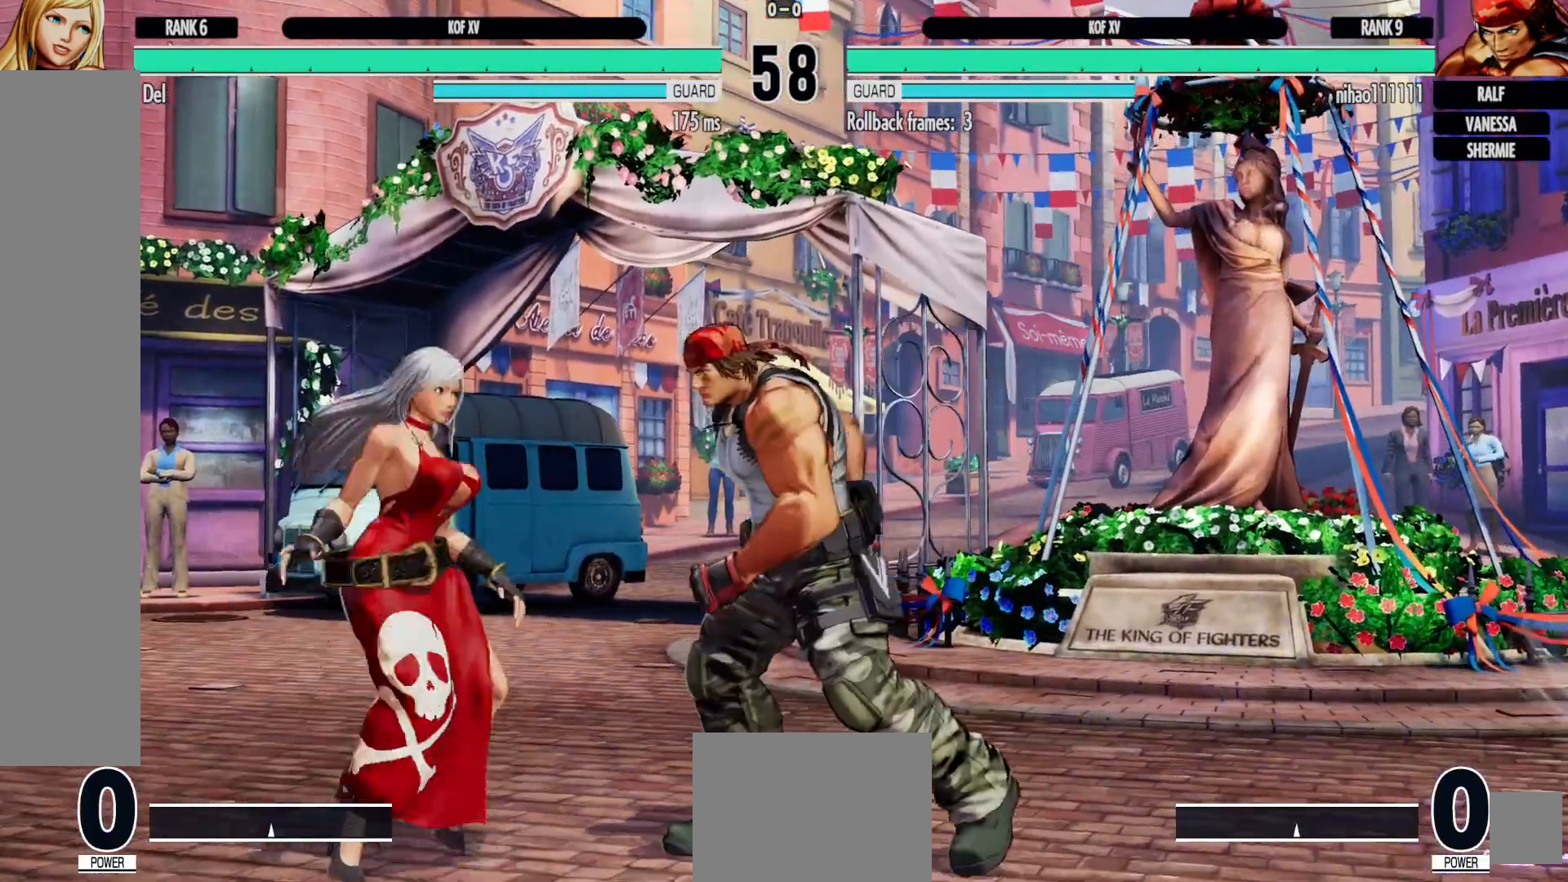
{"dt_ms": 500, "buttons": ["B", "DPAD_DOWN", "DPAD_LEFT"], "left_stick": "center", "right_stick": "center", "events": [[117, "A", "down"], [117, "L2", "down"], [133, "DPAD_UP", "down"], [133, "R2", "down"], [200, "L2", "up"], [217, "DPAD_UP", "up"], [283, "R2", "up"], [367, "A", "up"], [483, "B", "down"]]}
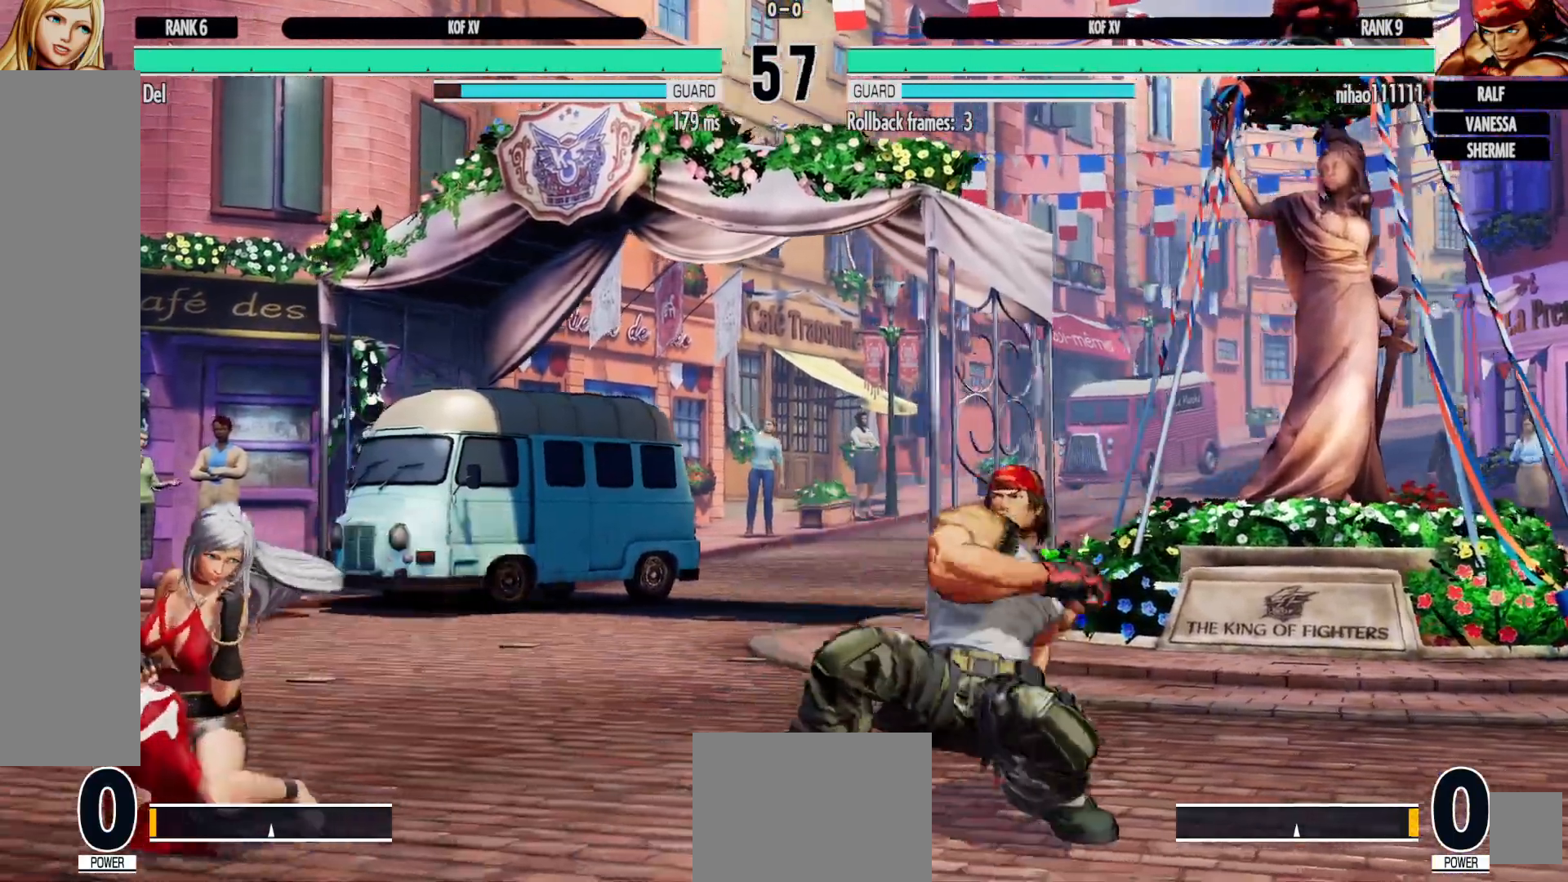
{"dt_ms": 500, "buttons": [], "left_stick": "center", "right_stick": "center", "events": [[67, "B", "up"], [200, "DPAD_LEFT", "up"], [217, "DPAD_DOWN", "up"]]}
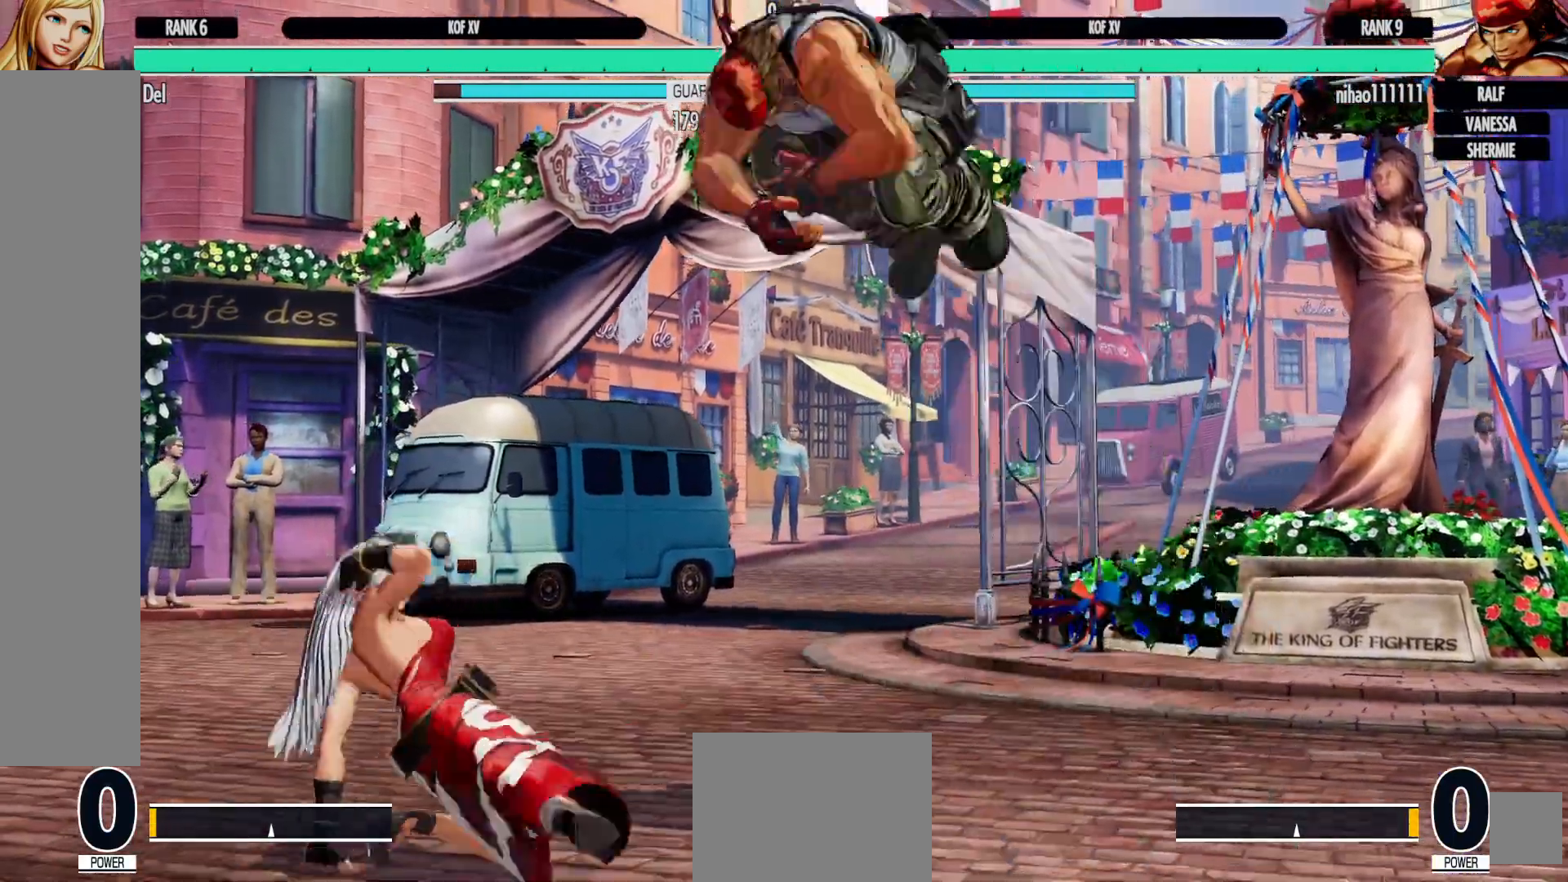
{"dt_ms": 500, "buttons": ["DPAD_LEFT"], "left_stick": "center", "right_stick": "center", "events": [[117, "DPAD_LEFT", "down"], [250, "X", "down"], [333, "X", "up"]]}
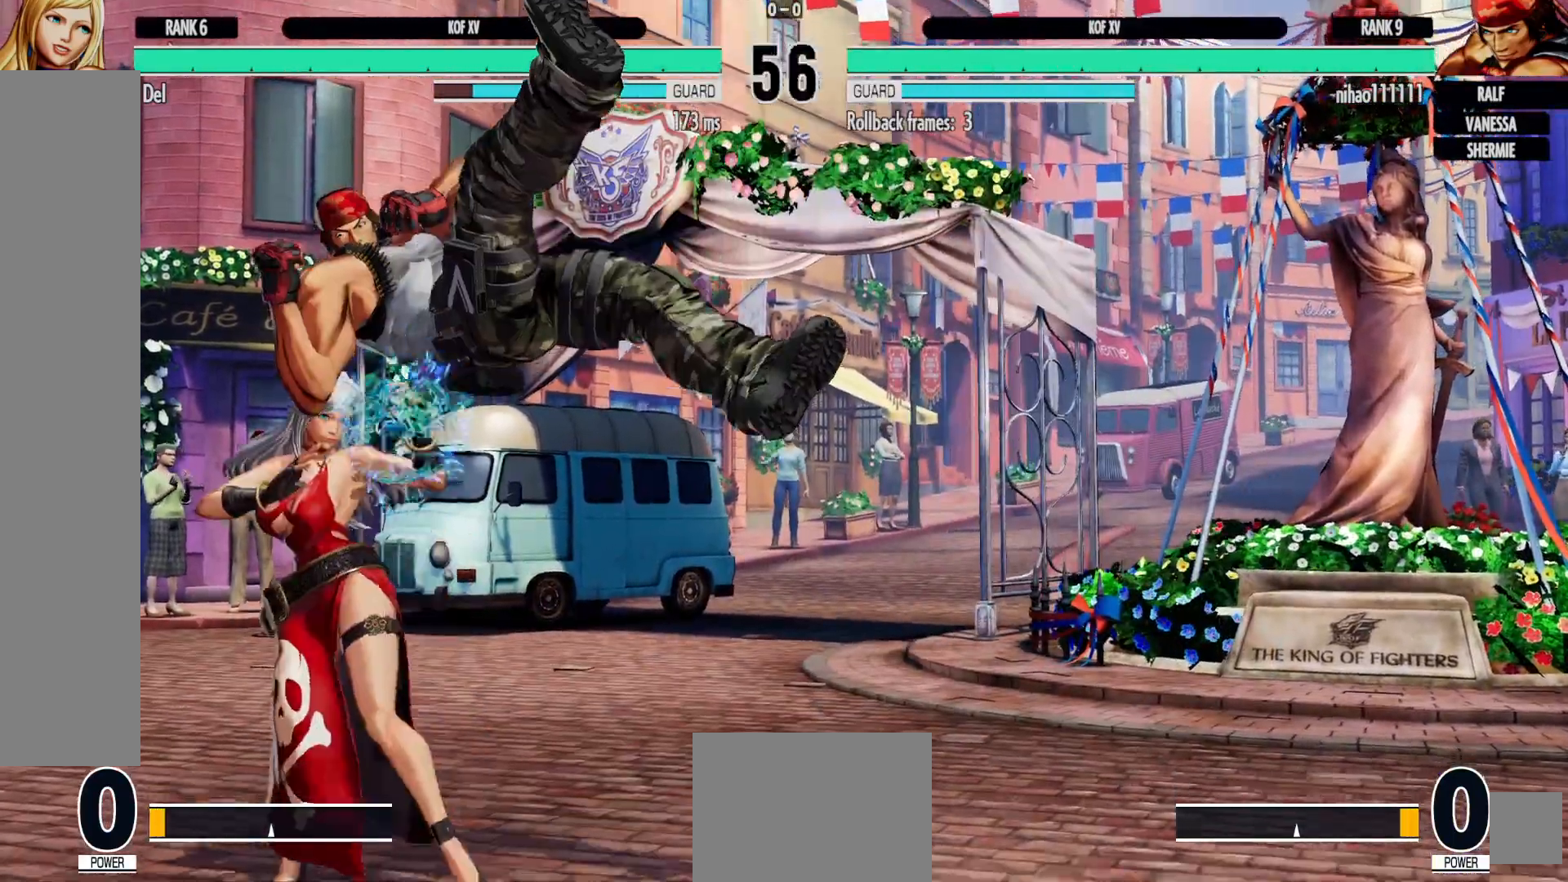
{"dt_ms": 500, "buttons": ["DPAD_DOWN", "DPAD_LEFT"], "left_stick": "center", "right_stick": "center", "events": [[33, "DPAD_DOWN", "down"]]}
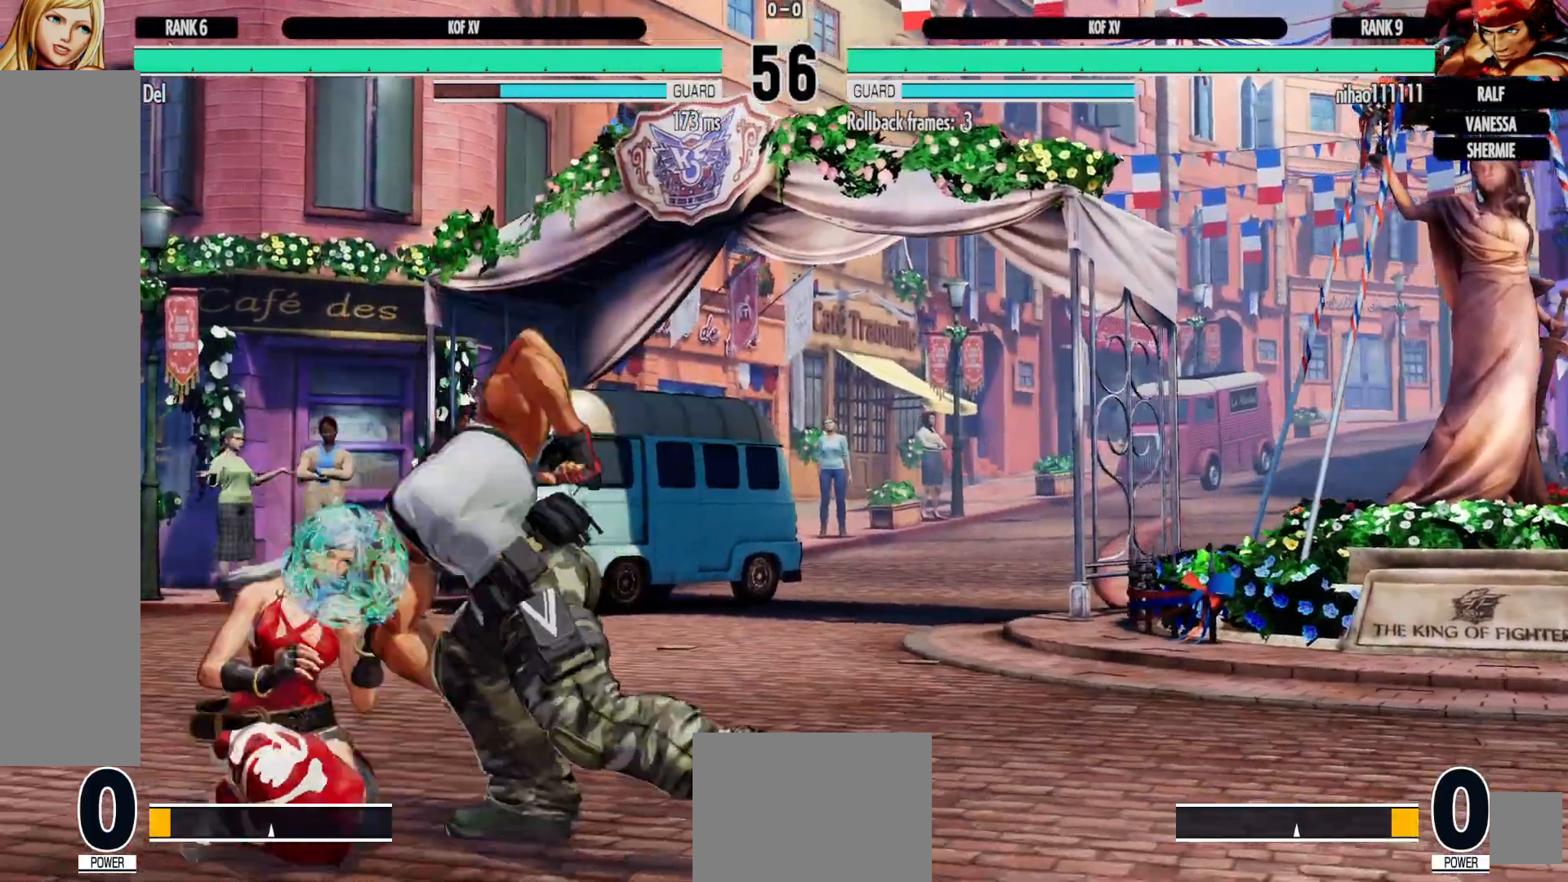
{"dt_ms": 1000, "buttons": [], "left_stick": "center", "right_stick": "center"}
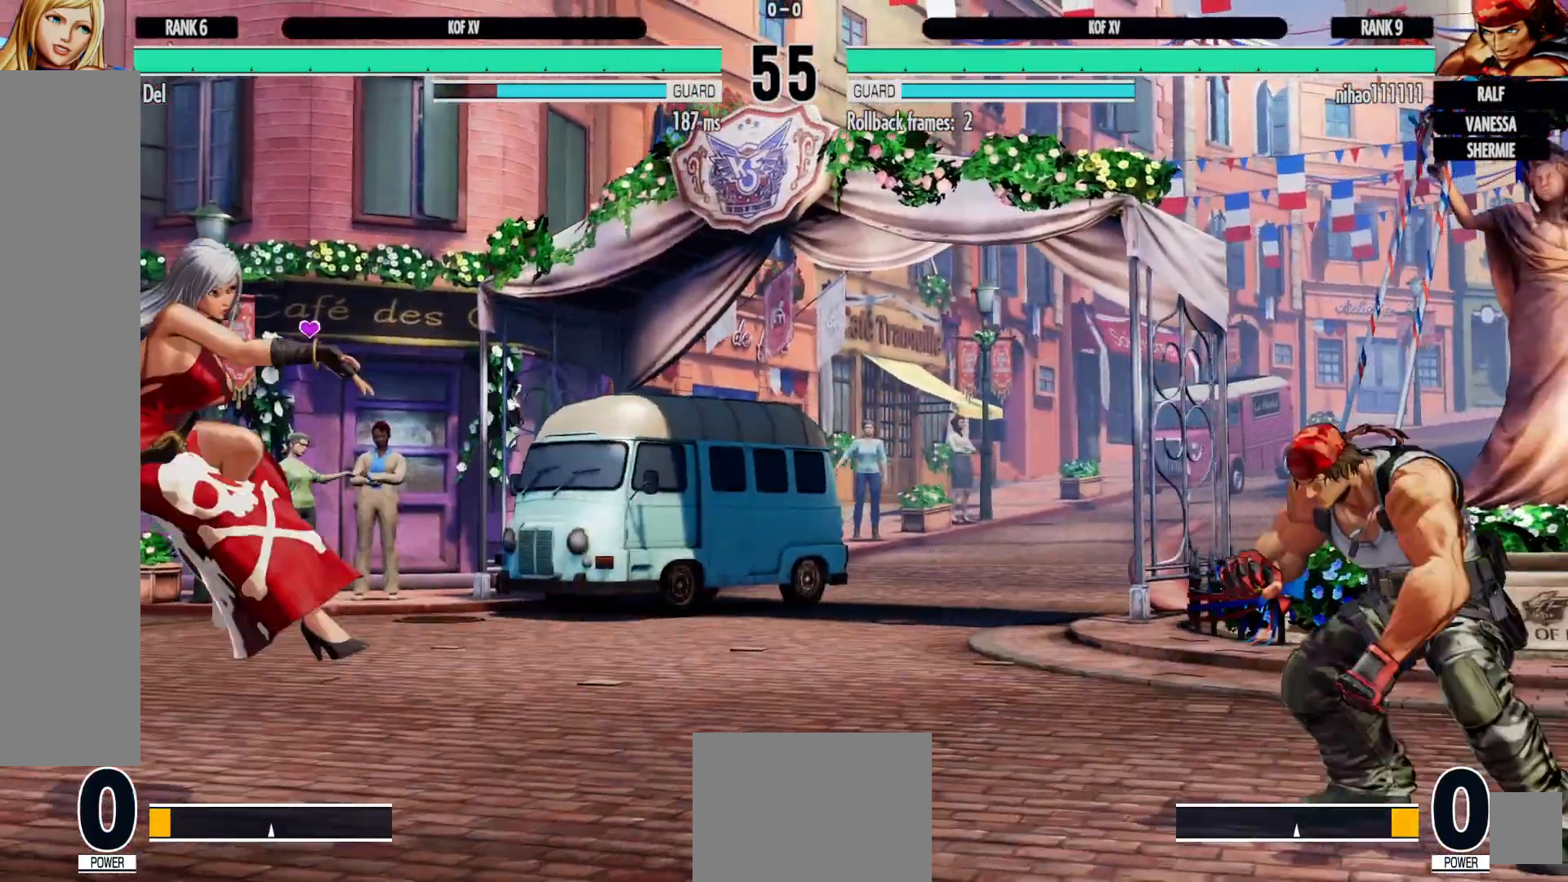
{"dt_ms": 500, "buttons": ["DPAD_DOWN", "DPAD_RIGHT"], "left_stick": "center", "right_stick": "center", "events": [[167, "DPAD_RIGHT", "down"], [233, "DPAD_RIGHT", "up"], [300, "DPAD_RIGHT", "down"], [367, "DPAD_DOWN", "down"], [417, "DPAD_RIGHT", "up"], [467, "DPAD_RIGHT", "down"]]}
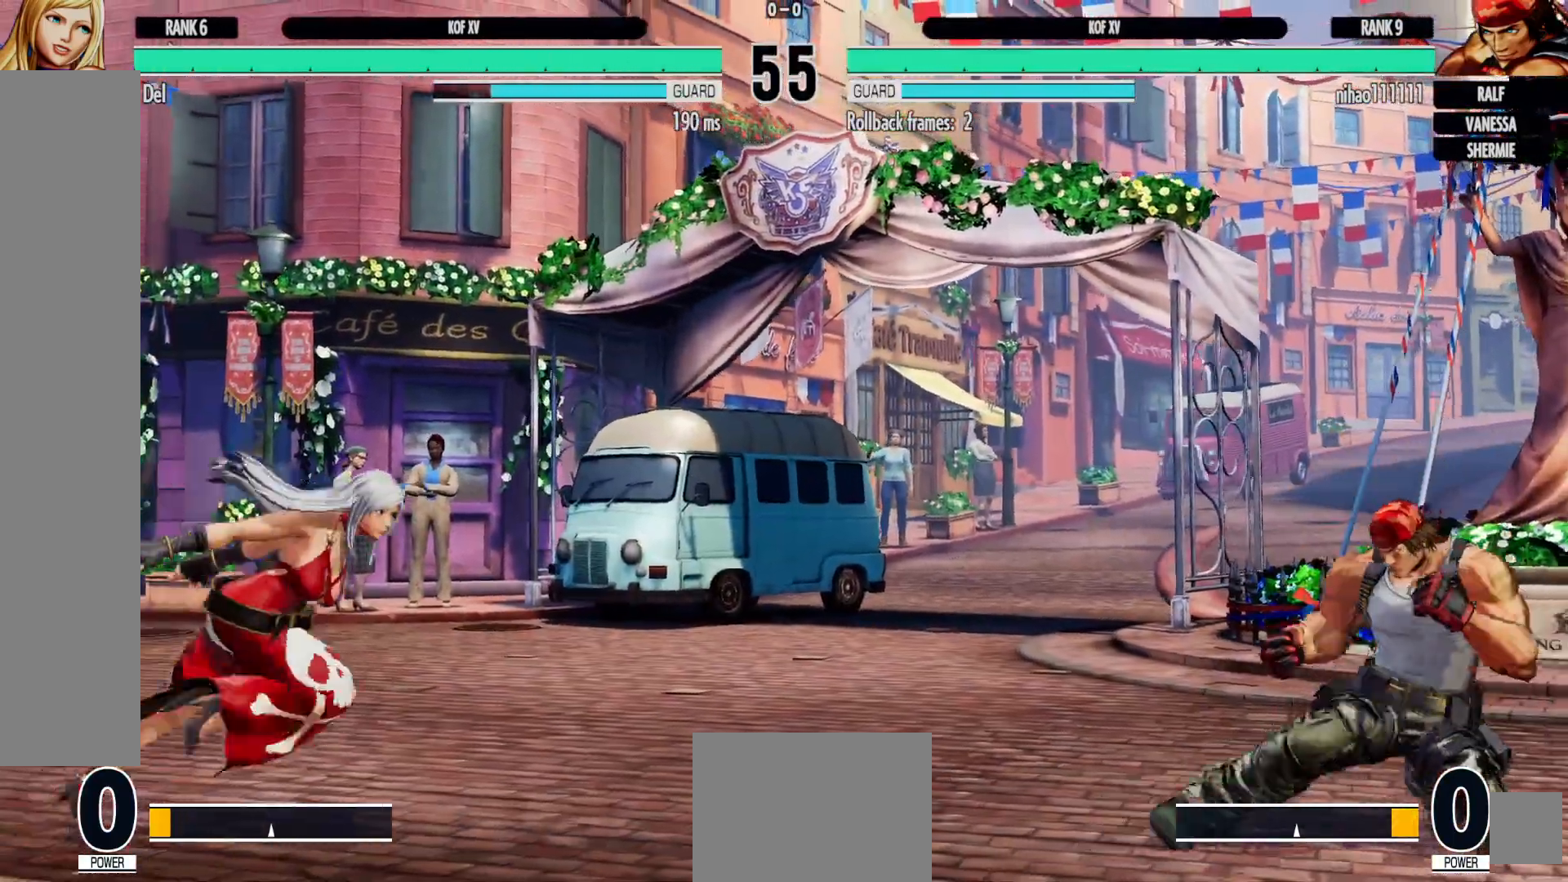
{"dt_ms": 500, "buttons": [], "left_stick": "center", "right_stick": "center", "events": [[17, "B", "down"], [17, "DPAD_DOWN", "up"], [83, "DPAD_RIGHT", "up"], [367, "B", "up"]]}
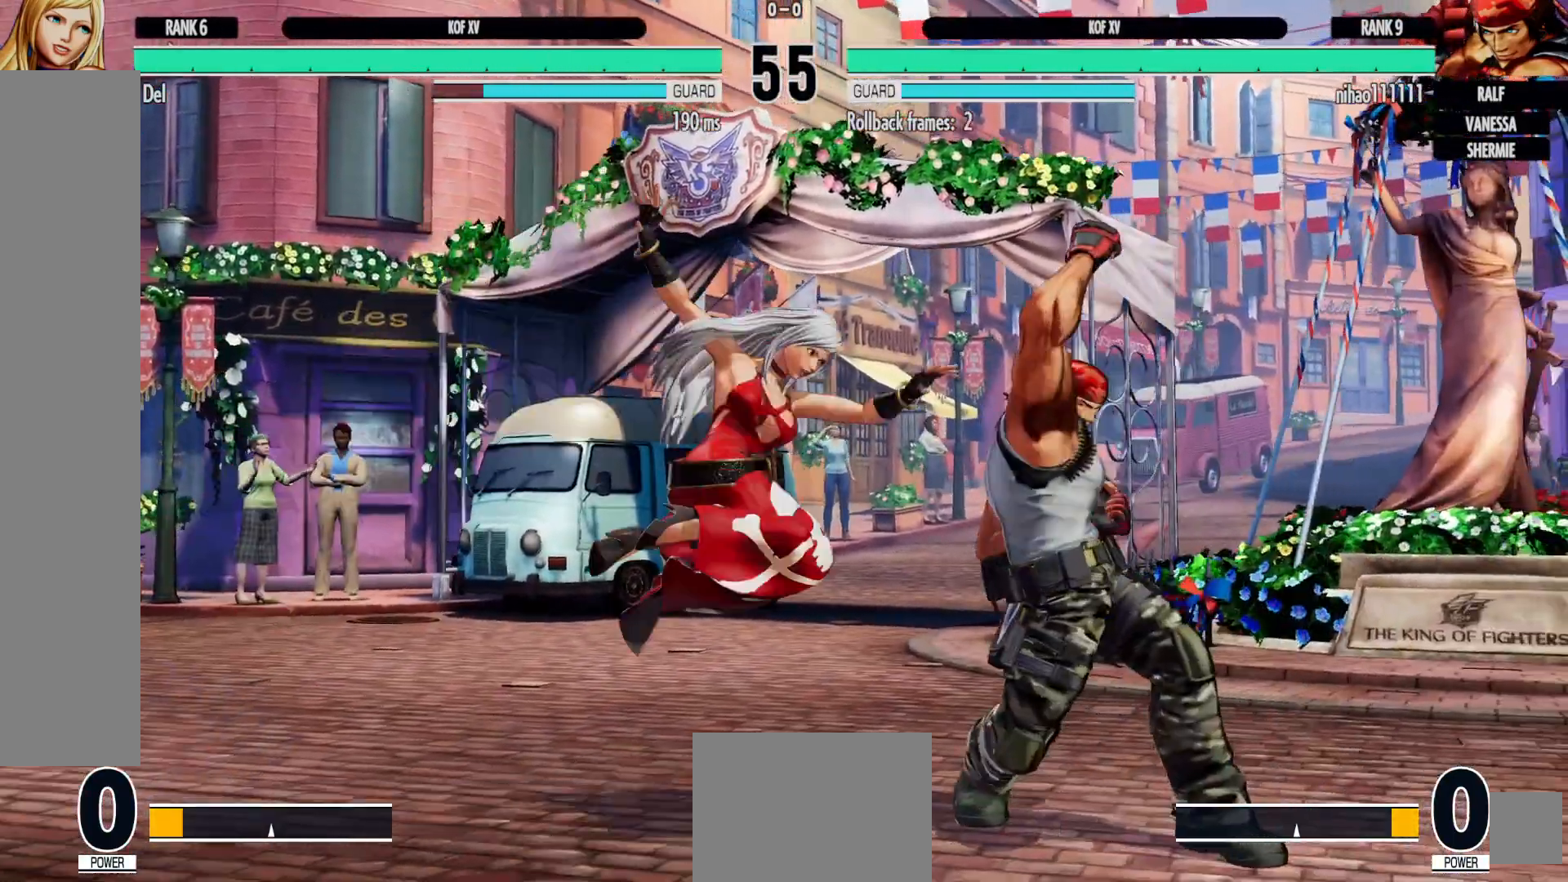
{"dt_ms": 500, "buttons": [], "left_stick": "center", "right_stick": "center", "events": []}
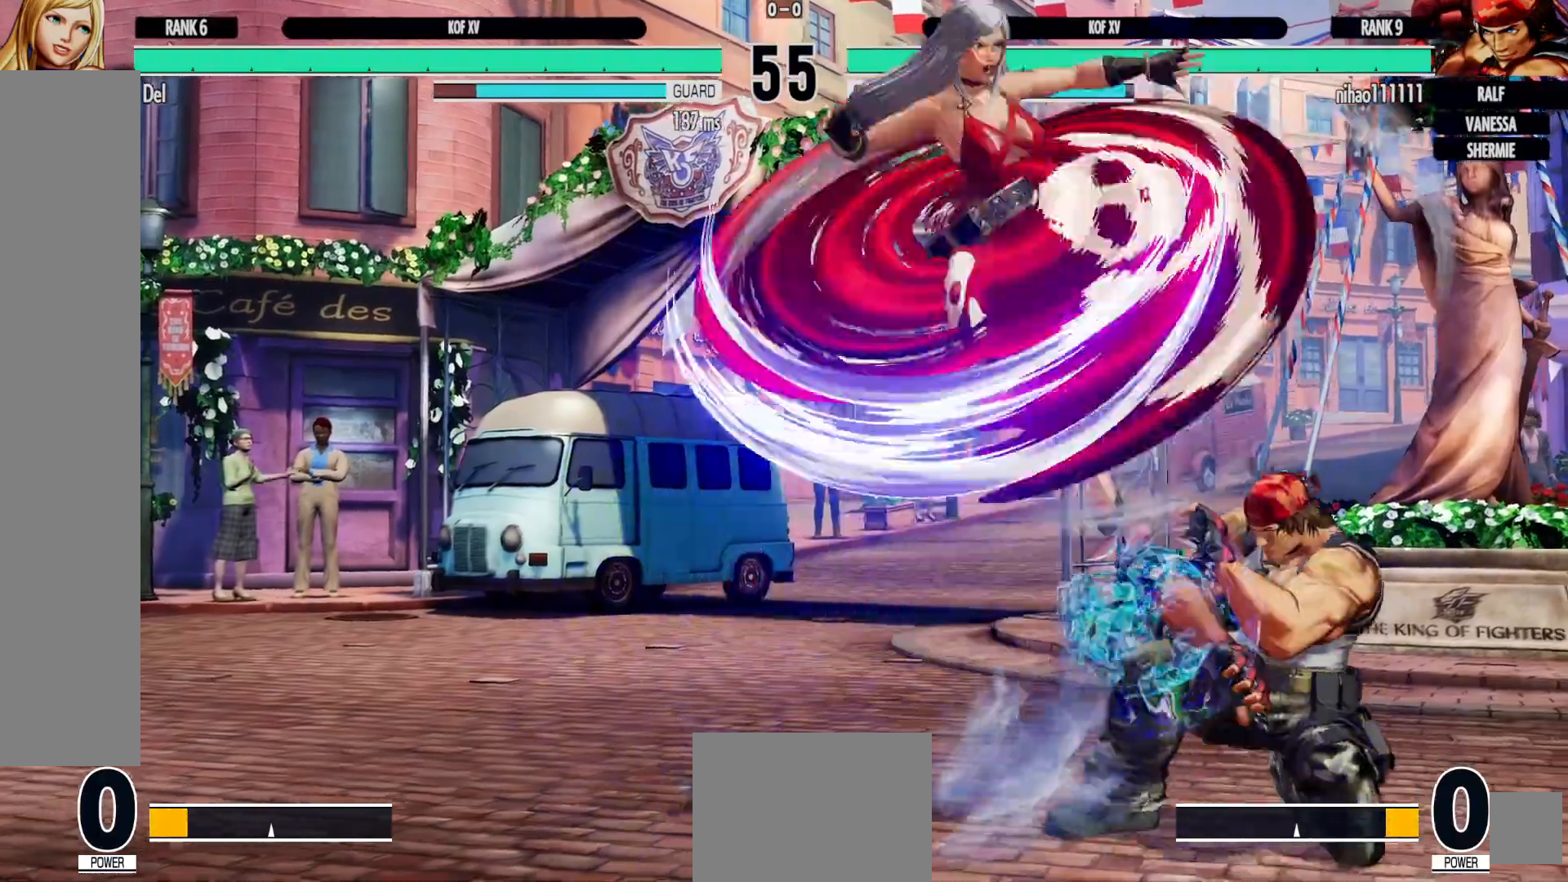
{"dt_ms": 500, "buttons": ["DPAD_DOWN", "DPAD_LEFT"], "left_stick": "center", "right_stick": "center", "events": [[33, "DPAD_LEFT", "down"], [167, "DPAD_DOWN", "down"], [283, "A", "down"], [300, "X", "down"], [383, "A", "up"], [400, "X", "up"]]}
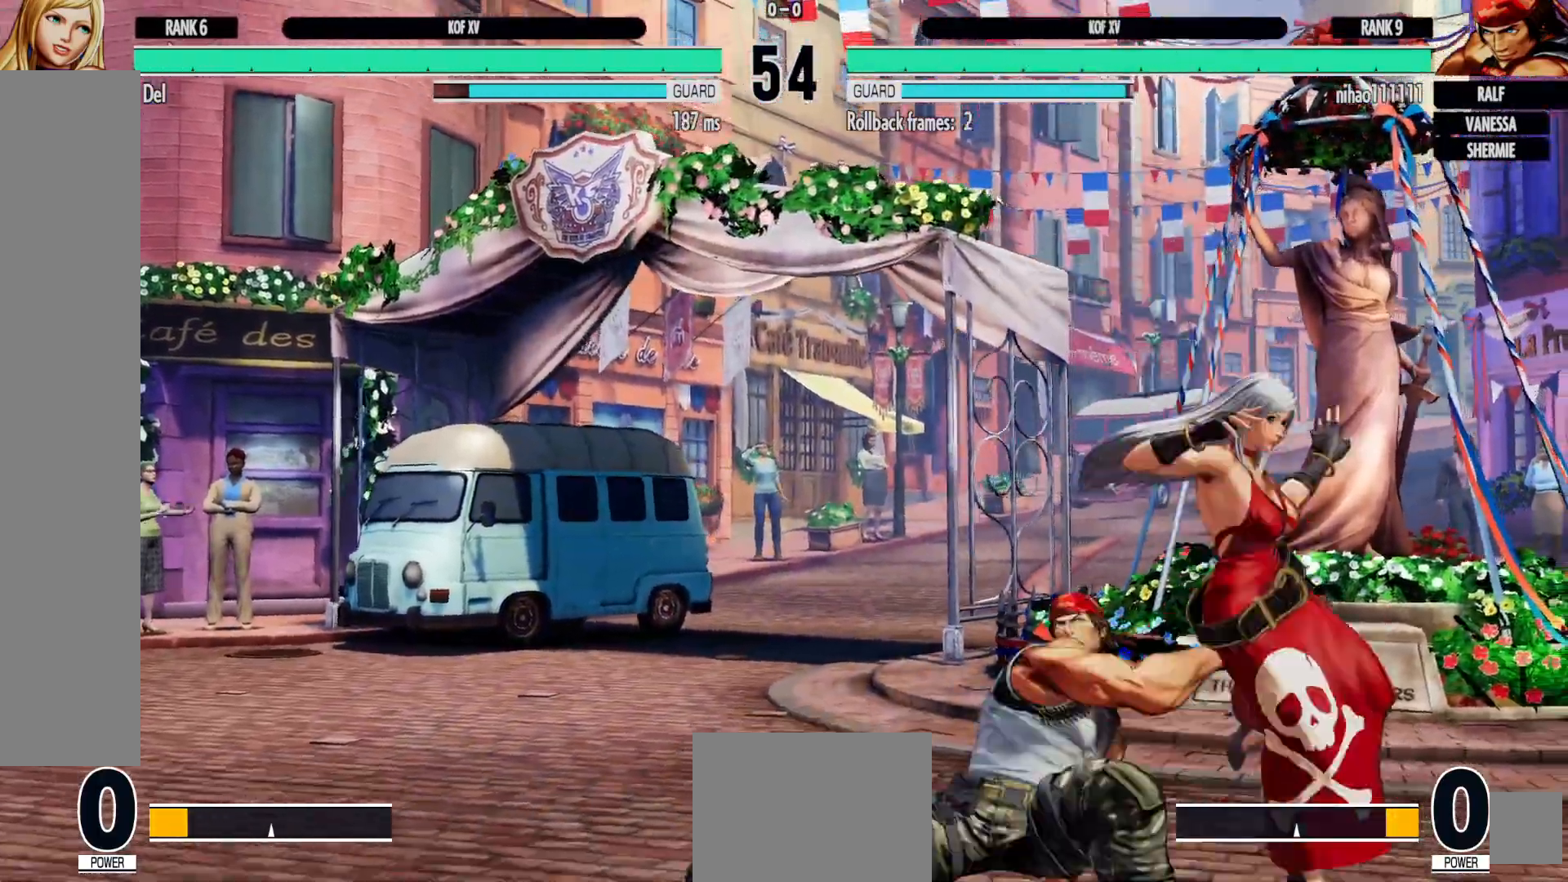
{"dt_ms": 500, "buttons": ["DPAD_DOWN", "DPAD_RIGHT"], "left_stick": "center", "right_stick": "center", "events": [[317, "DPAD_LEFT", "up"], [333, "DPAD_RIGHT", "down"]]}
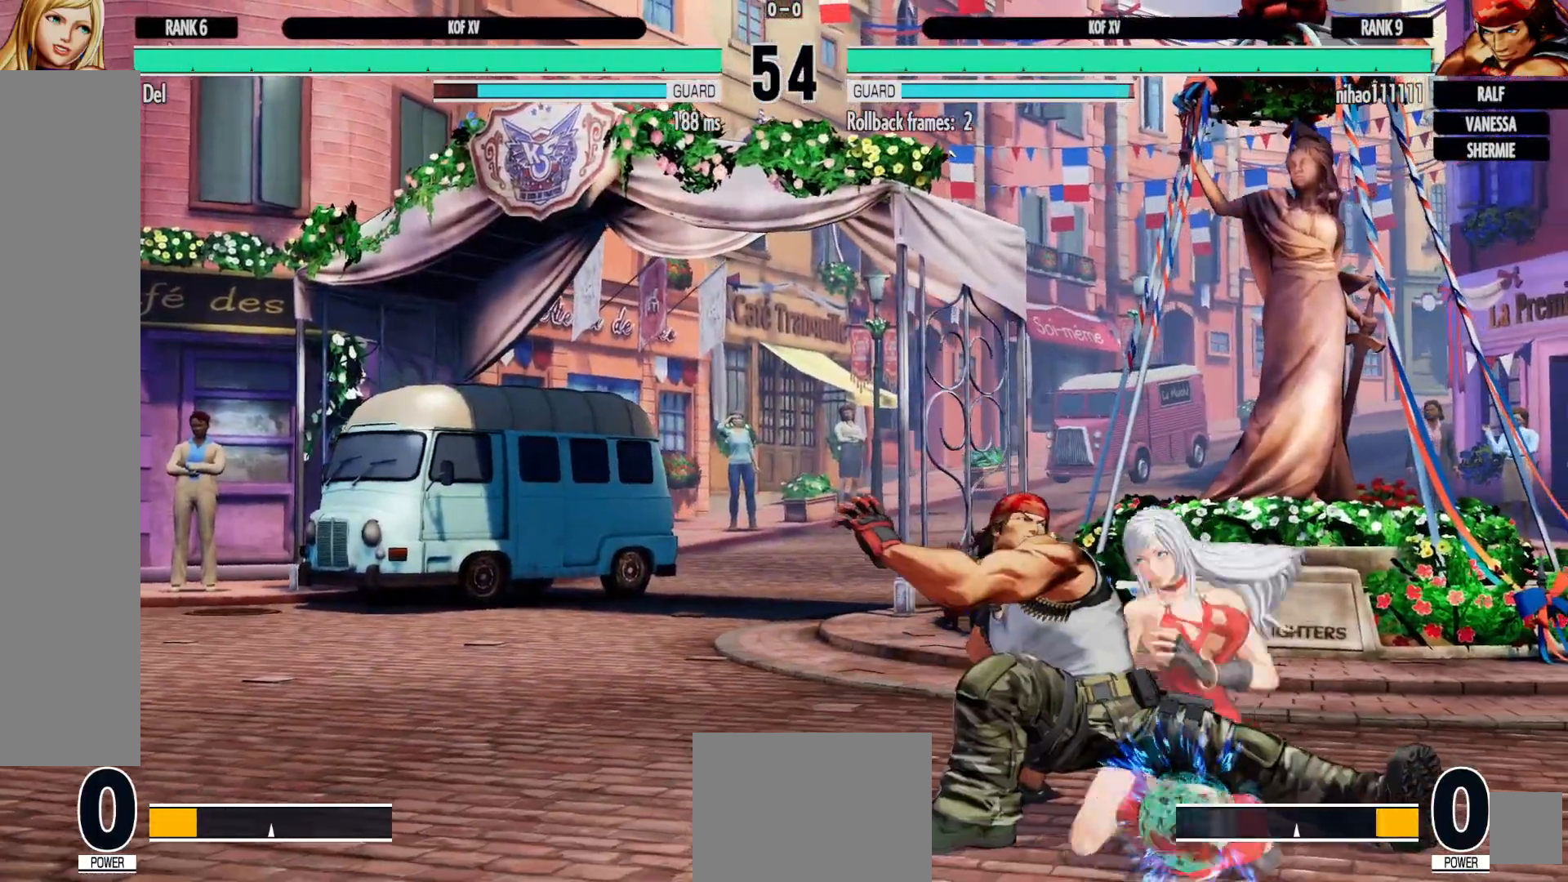
{"dt_ms": 500, "buttons": ["DPAD_DOWN", "DPAD_RIGHT"], "left_stick": "center", "right_stick": "center", "events": [[350, "Y", "down"], [433, "Y", "up"]]}
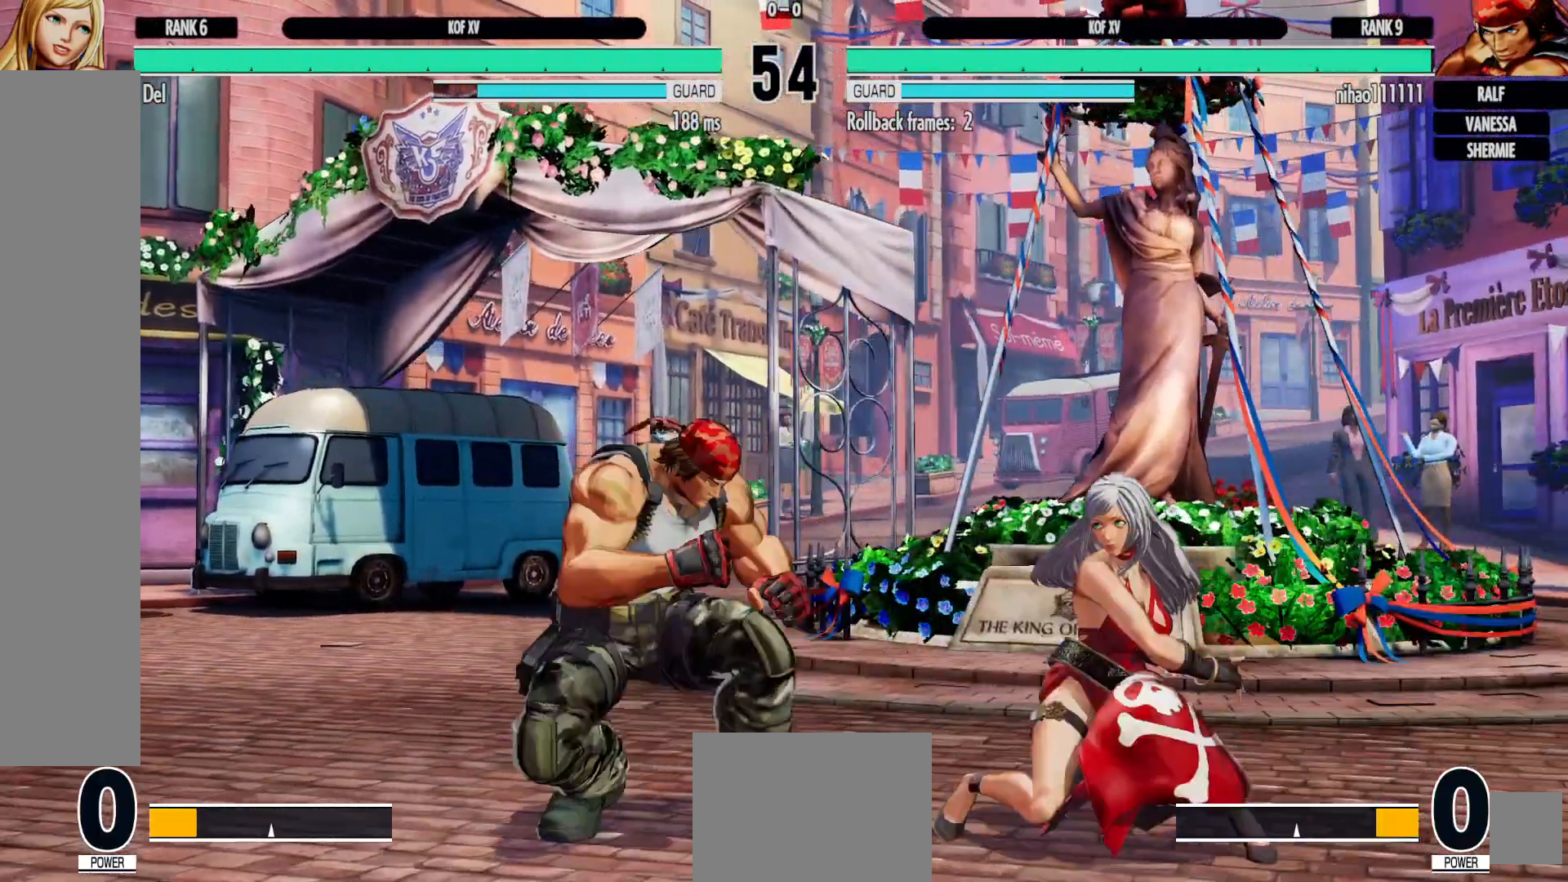
{"dt_ms": 500, "buttons": [], "left_stick": "center", "right_stick": "center", "events": [[50, "Y", "down"], [83, "Y", "up"], [133, "DPAD_DOWN", "up"], [167, "DPAD_RIGHT", "up"], [417, "DPAD_RIGHT", "down"], [500, "DPAD_RIGHT", "up"]]}
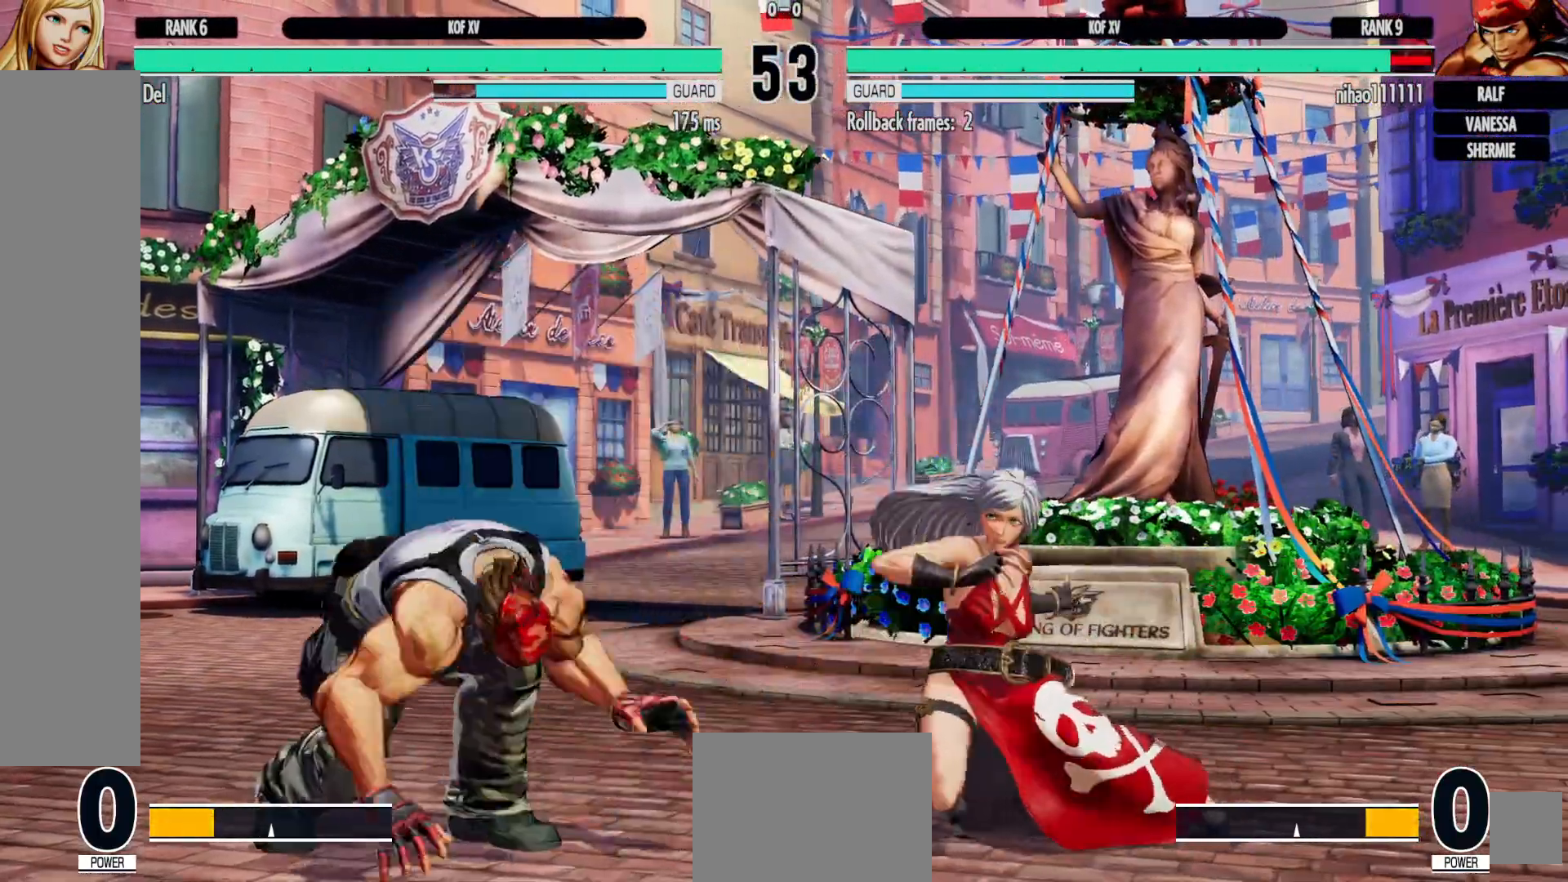
{"dt_ms": 500, "buttons": ["DPAD_LEFT"], "left_stick": "center", "right_stick": "center", "events": [[67, "DPAD_RIGHT", "down"], [233, "DPAD_RIGHT", "up"], [483, "DPAD_LEFT", "down"]]}
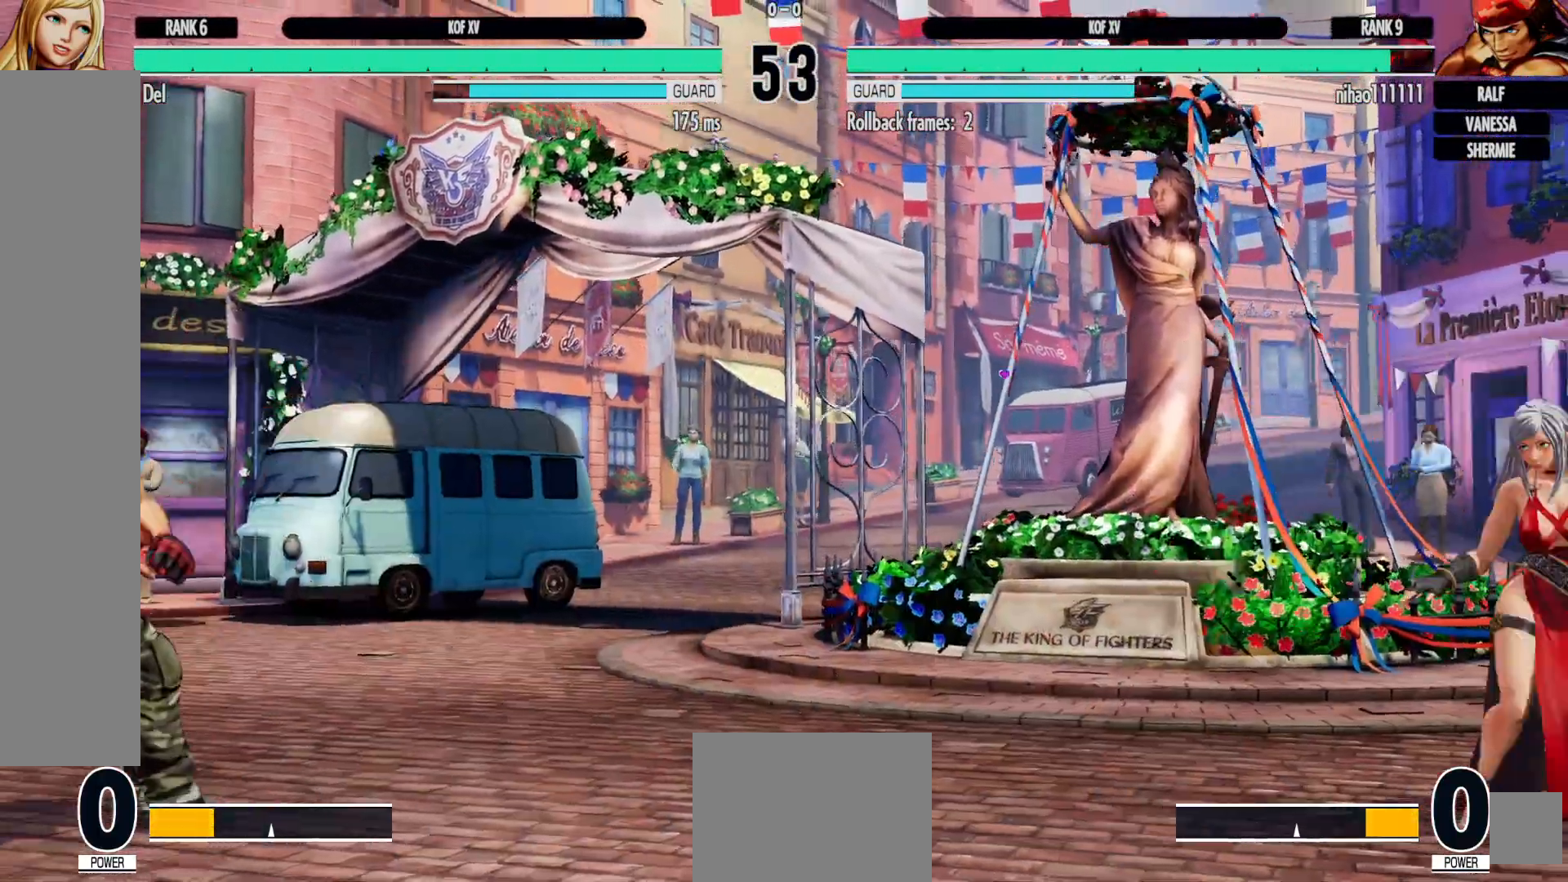
{"dt_ms": 500, "buttons": ["DPAD_RIGHT"], "left_stick": "center", "right_stick": "center", "events": [[33, "DPAD_LEFT", "up"], [117, "DPAD_LEFT", "down"], [367, "DPAD_DOWN", "down"], [367, "DPAD_LEFT", "up"], [400, "DPAD_RIGHT", "down"], [450, "DPAD_DOWN", "up"]]}
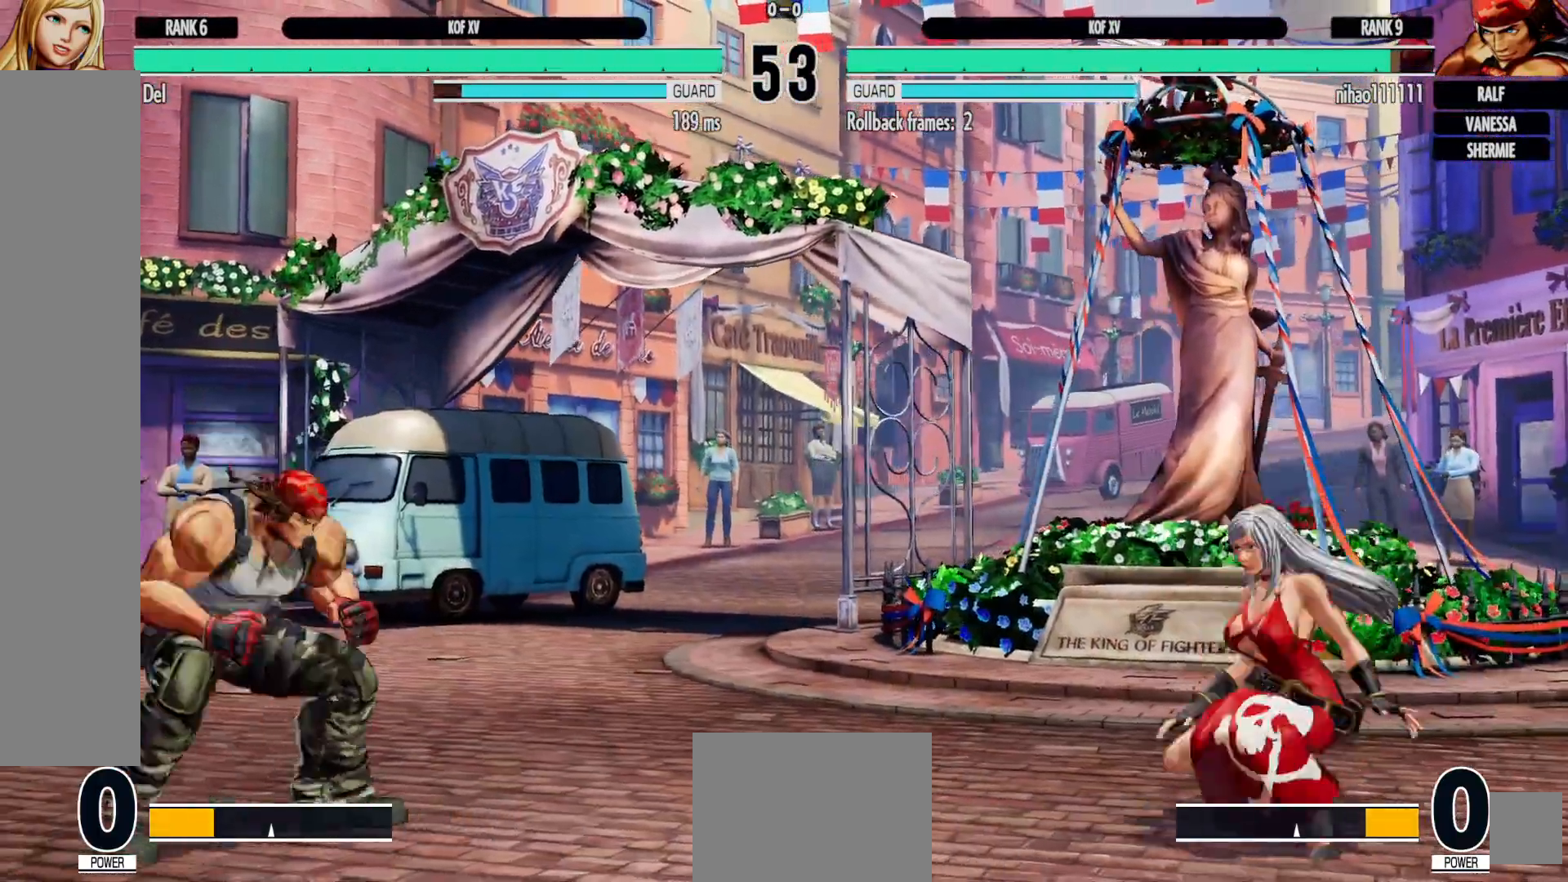
{"dt_ms": 500, "buttons": ["B", "DPAD_RIGHT"], "left_stick": "center", "right_stick": "center", "events": [[317, "DPAD_RIGHT", "up"], [383, "DPAD_DOWN", "down"], [417, "DPAD_RIGHT", "down"], [467, "B", "down"], [483, "DPAD_DOWN", "up"]]}
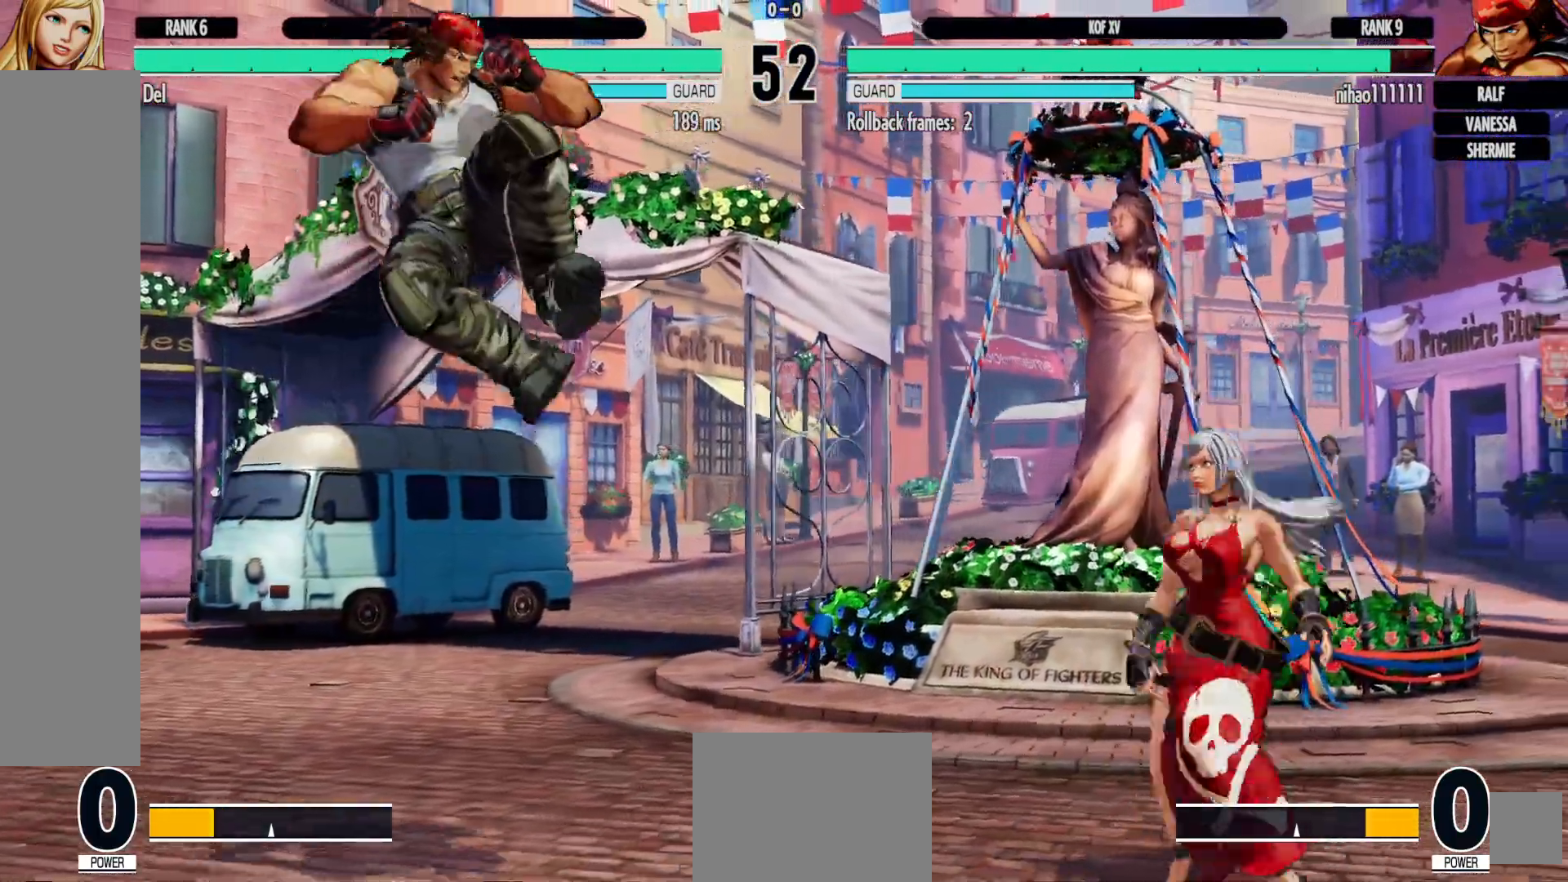
{"dt_ms": 500, "buttons": ["DPAD_RIGHT"], "left_stick": "center", "right_stick": "center", "events": [[50, "DPAD_RIGHT", "up"], [83, "B", "up"], [217, "DPAD_LEFT", "down"], [267, "DPAD_LEFT", "up"], [500, "DPAD_RIGHT", "down"]]}
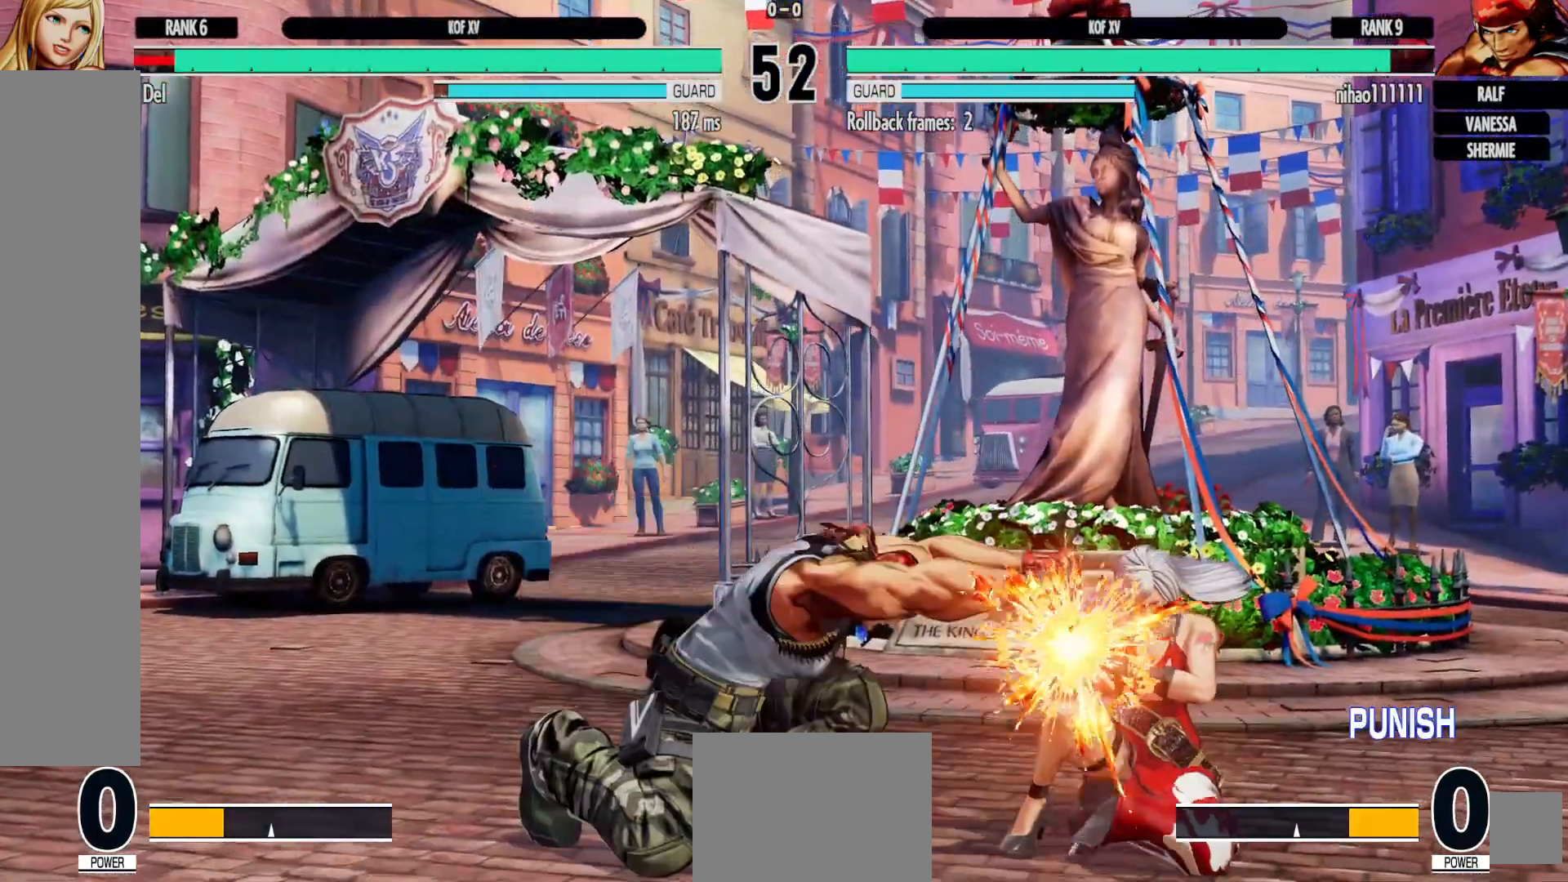
{"dt_ms": 500, "buttons": [], "left_stick": "center", "right_stick": "center", "events": [[500, "DPAD_RIGHT", "up"]]}
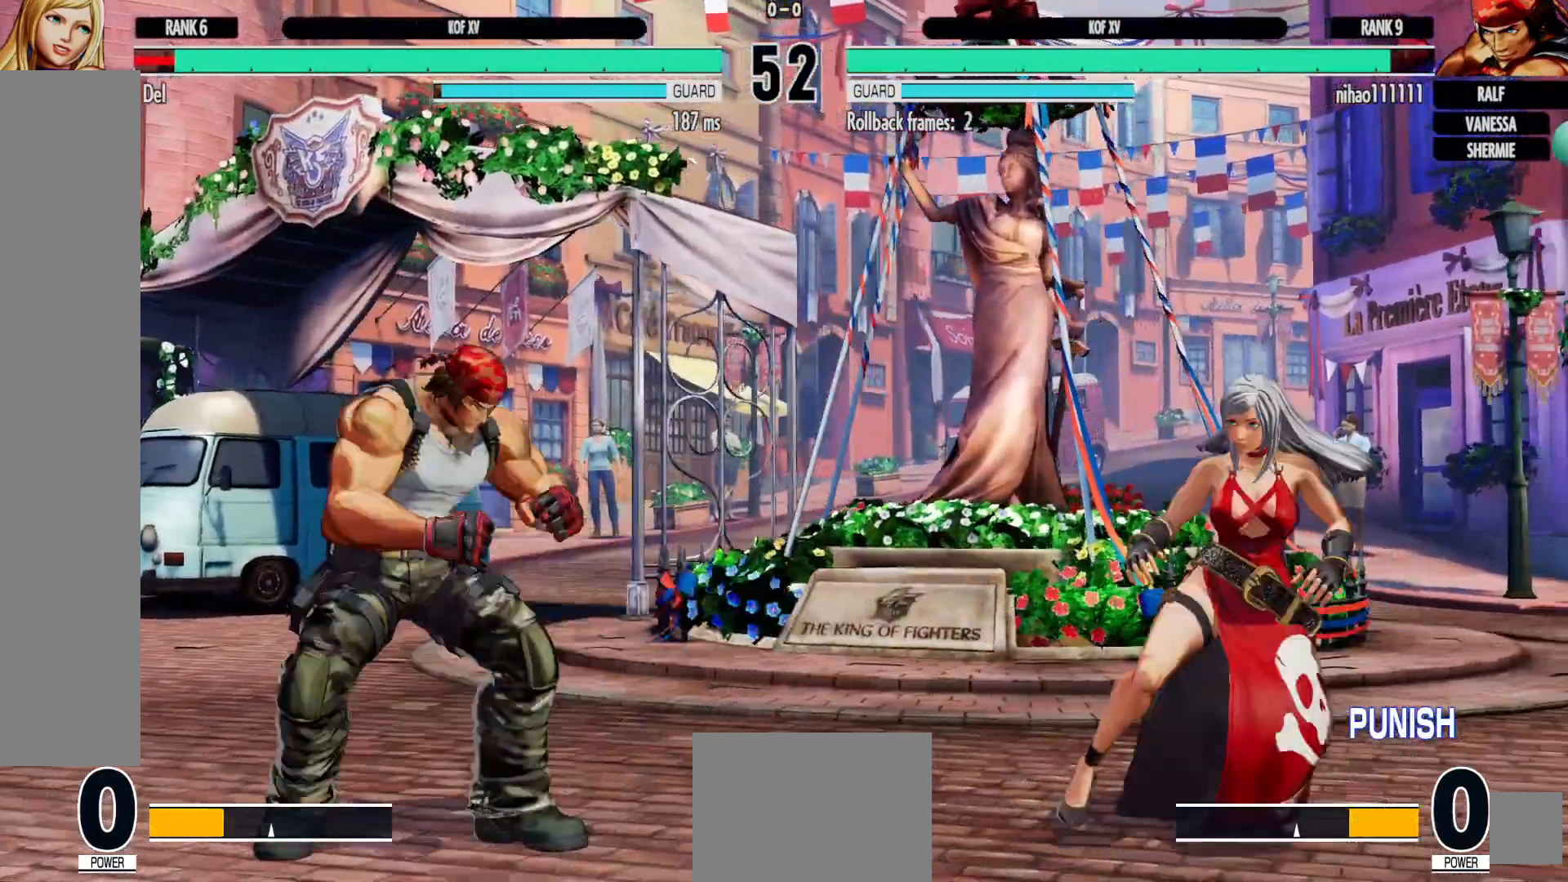
{"dt_ms": 500, "buttons": ["DPAD_DOWN", "DPAD_RIGHT"], "left_stick": "center", "right_stick": "center", "events": [[83, "DPAD_RIGHT", "down"], [167, "DPAD_RIGHT", "up"], [233, "DPAD_RIGHT", "down"], [350, "DPAD_RIGHT", "up"], [433, "DPAD_DOWN", "down"], [450, "DPAD_RIGHT", "down"]]}
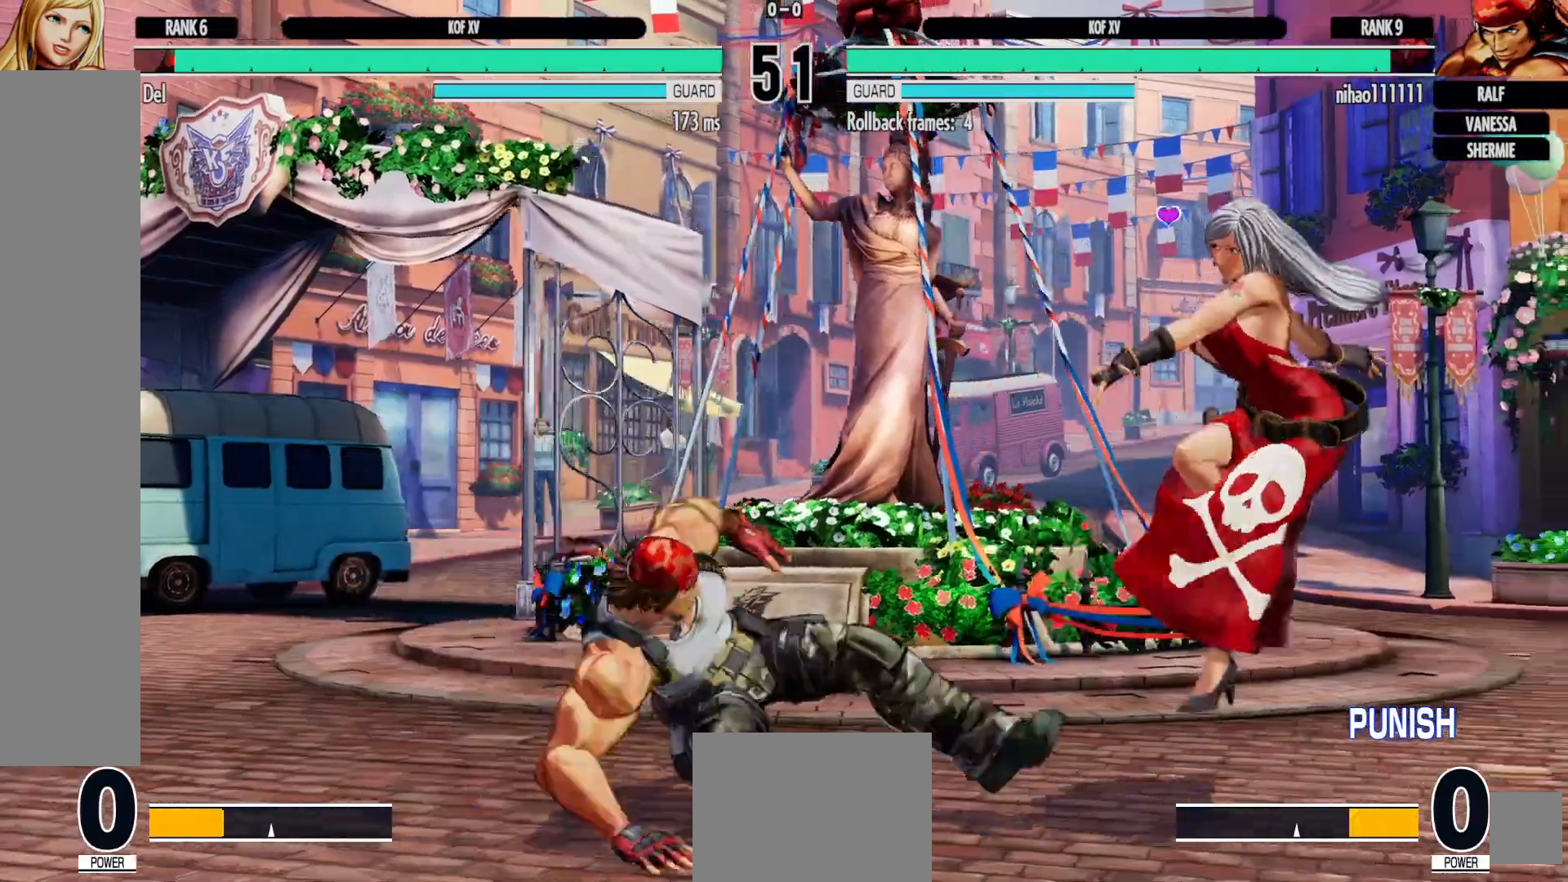
{"dt_ms": 500, "buttons": [], "left_stick": "center", "right_stick": "center", "events": [[67, "B", "down"], [67, "DPAD_DOWN", "up"], [117, "B", "up"], [133, "DPAD_RIGHT", "up"]]}
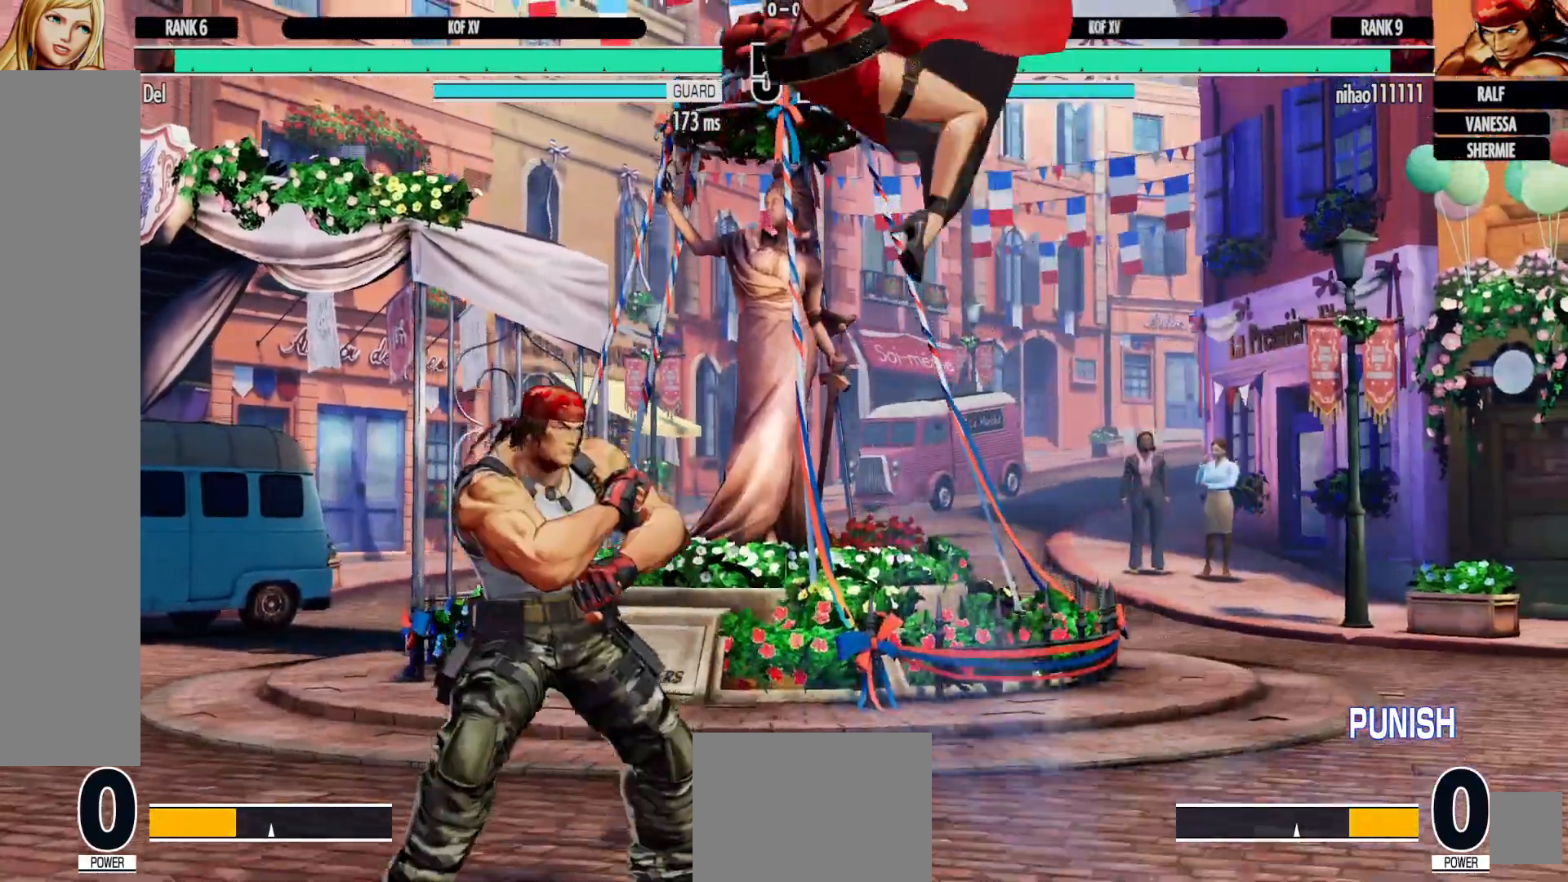
{"dt_ms": 500, "buttons": ["DPAD_DOWN", "DPAD_RIGHT"], "left_stick": "center", "right_stick": "center", "events": [[150, "DPAD_RIGHT", "down"], [183, "DPAD_DOWN", "down"], [267, "A", "down"], [383, "A", "up"]]}
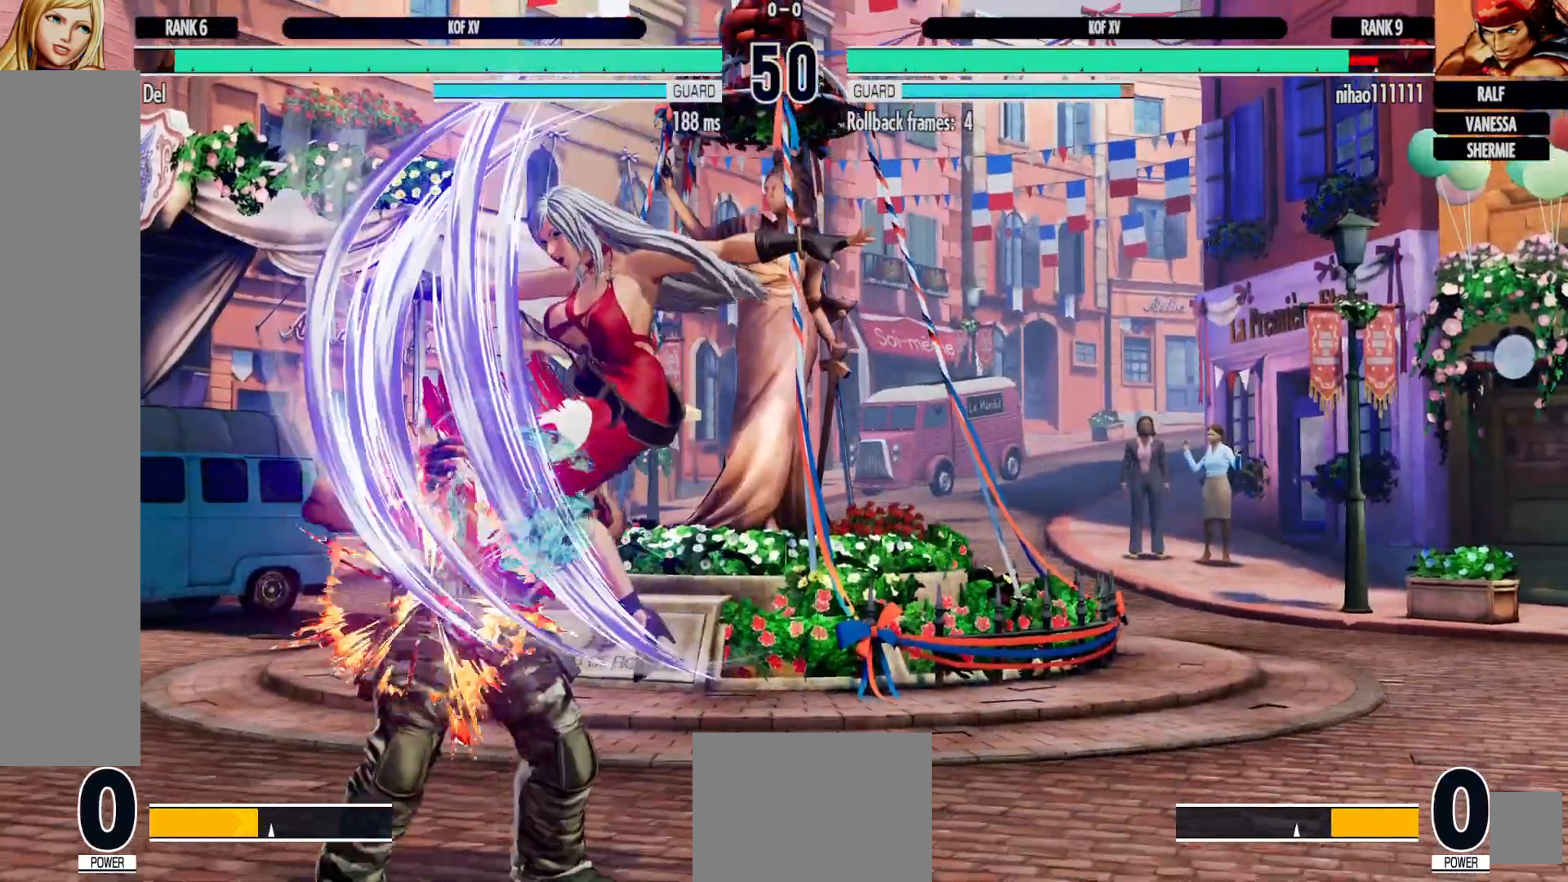
{"dt_ms": 500, "buttons": ["DPAD_DOWN", "DPAD_RIGHT"], "left_stick": "center", "right_stick": "center", "events": []}
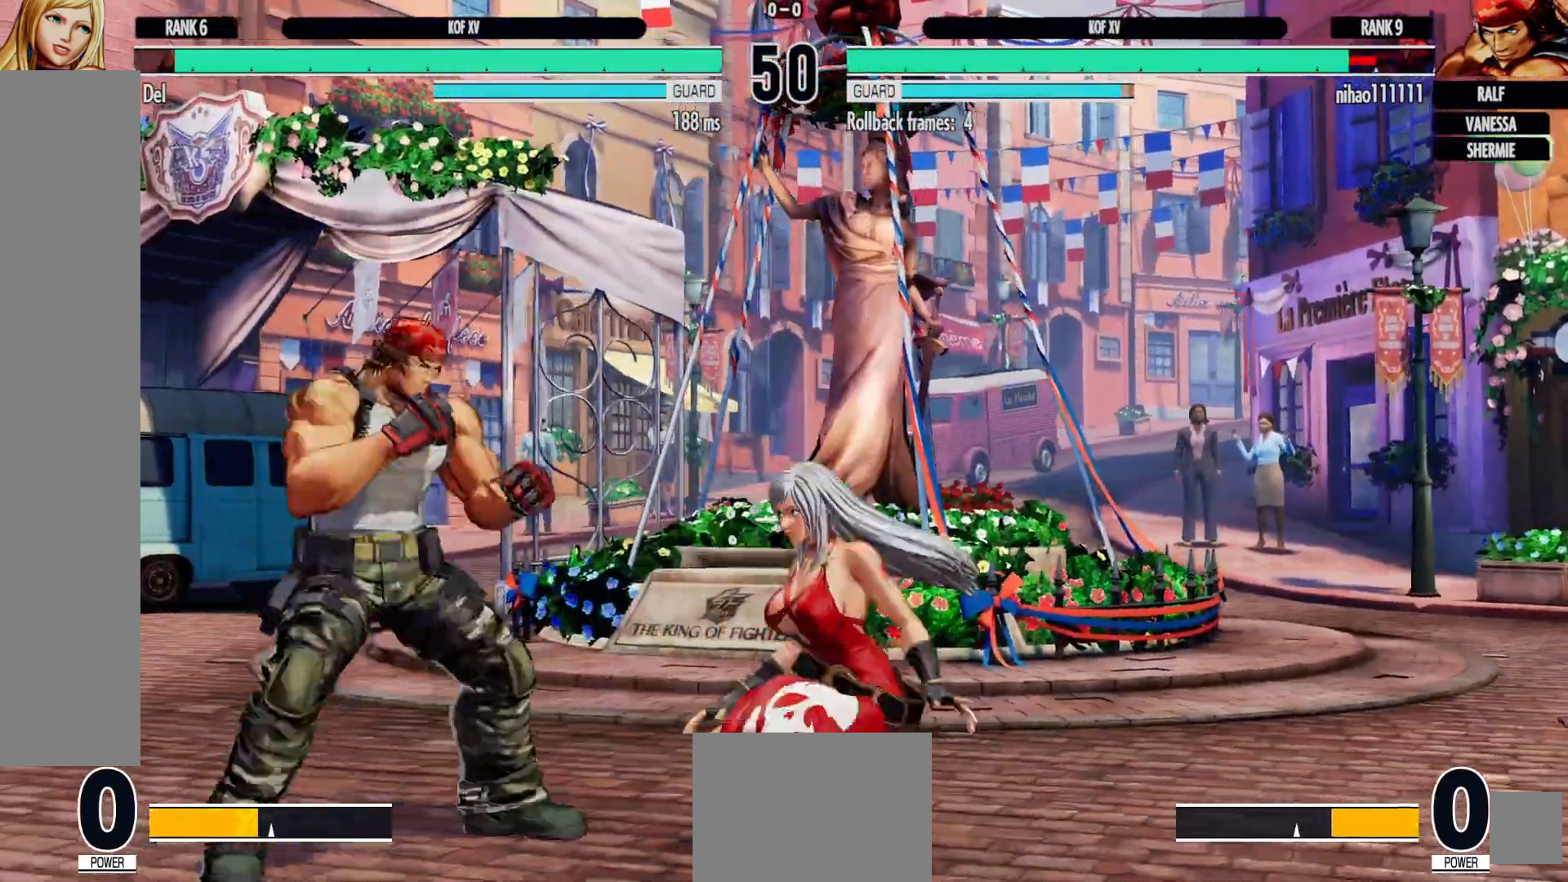
{"dt_ms": 500, "buttons": ["DPAD_DOWN", "DPAD_RIGHT"], "left_stick": "center", "right_stick": "center", "events": [[100, "Y", "down"], [183, "Y", "up"]]}
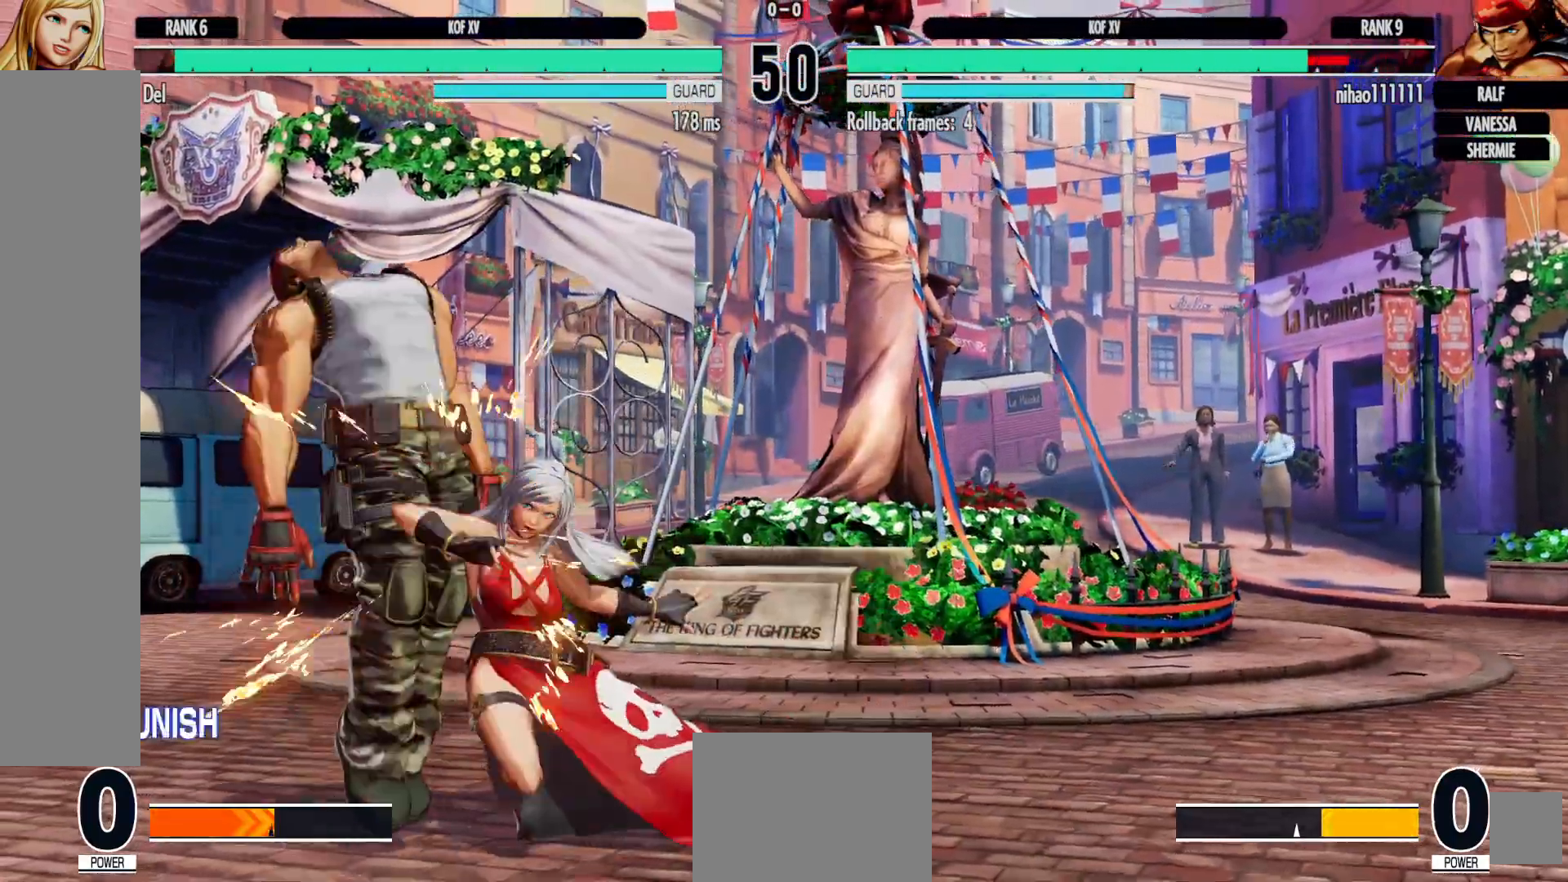
{"dt_ms": 500, "buttons": ["DPAD_RIGHT"], "left_stick": "center", "right_stick": "center", "events": [[17, "DPAD_DOWN", "up"], [50, "DPAD_RIGHT", "up"], [183, "DPAD_RIGHT", "down"], [250, "DPAD_RIGHT", "up"], [333, "DPAD_RIGHT", "down"]]}
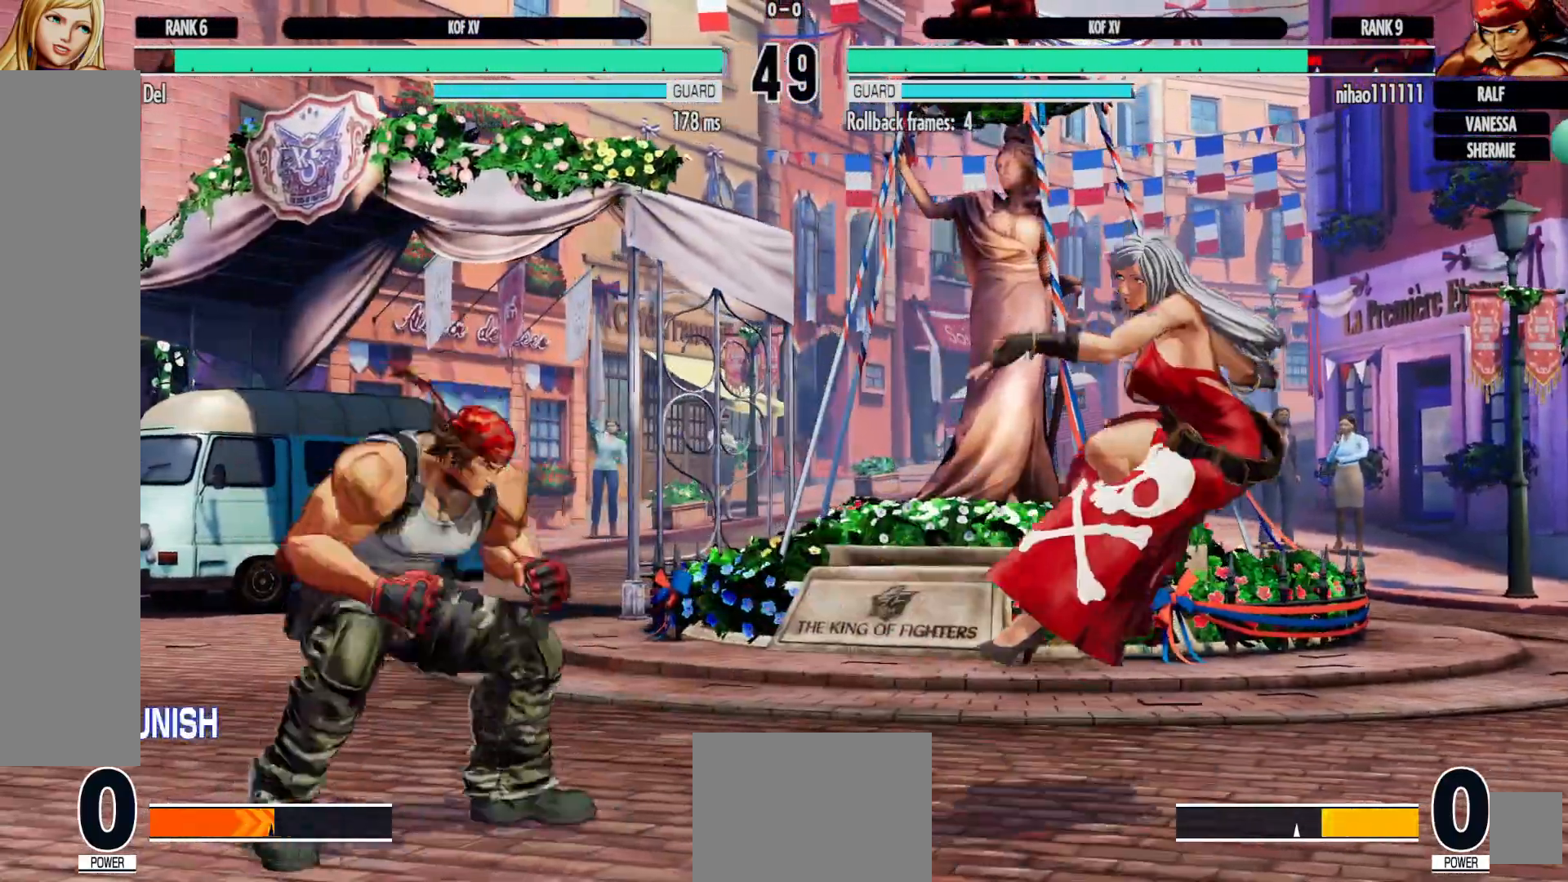
{"dt_ms": 500, "buttons": ["DPAD_UP"], "left_stick": "center", "right_stick": "center", "events": [[83, "DPAD_RIGHT", "up"], [200, "DPAD_LEFT", "down"], [300, "DPAD_LEFT", "up"], [350, "DPAD_LEFT", "down"], [483, "DPAD_LEFT", "up"], [483, "DPAD_UP", "down"]]}
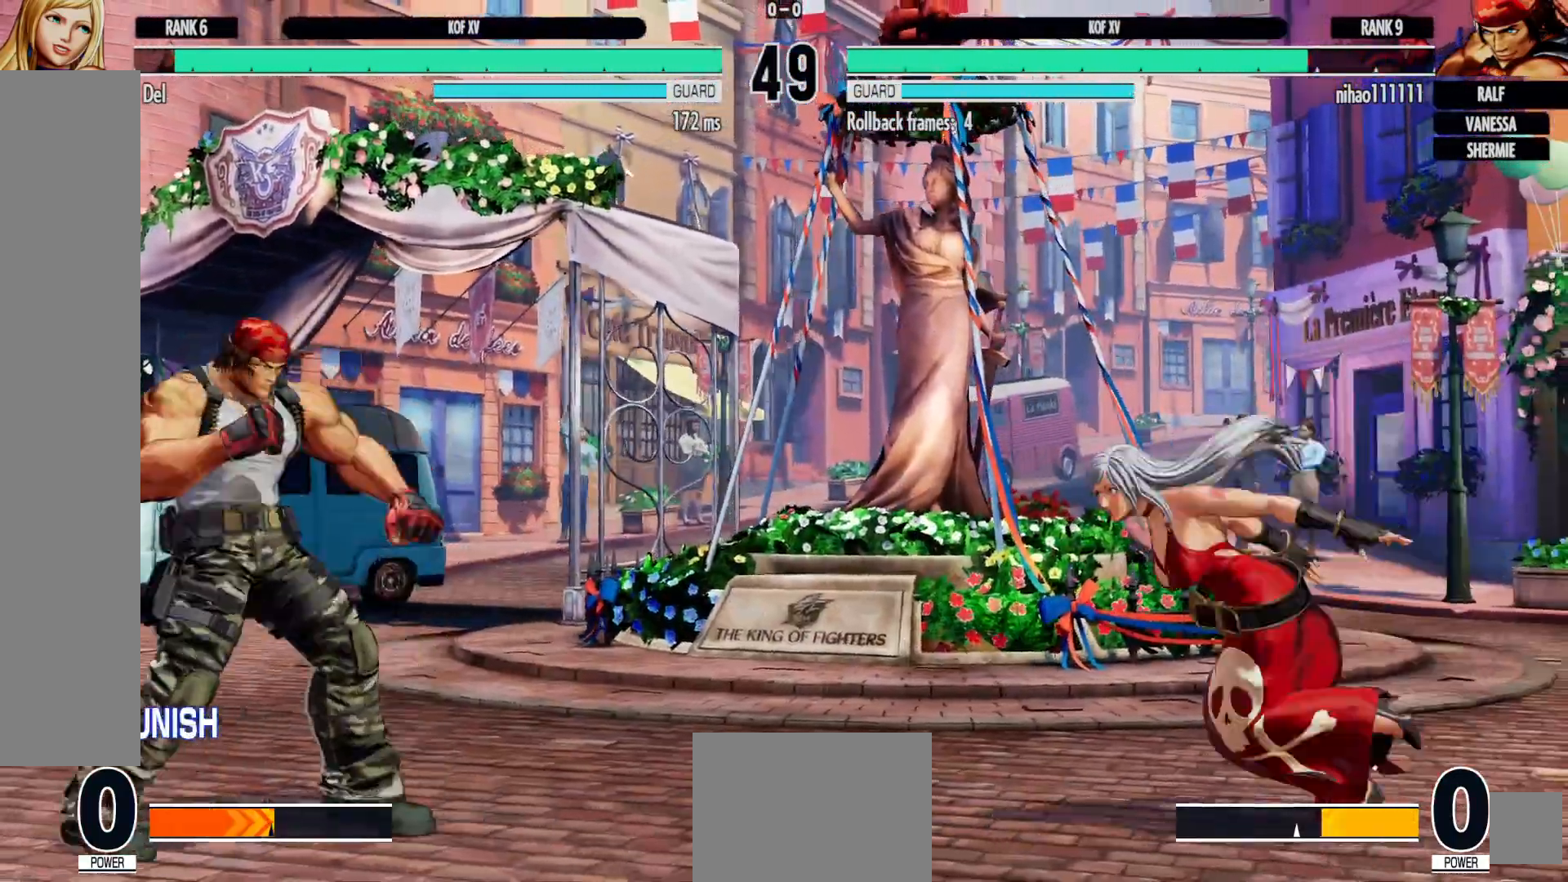
{"dt_ms": 500, "buttons": [], "left_stick": "center", "right_stick": "center", "events": [[17, "DPAD_RIGHT", "down"], [67, "DPAD_RIGHT", "up"], [150, "DPAD_UP", "up"]]}
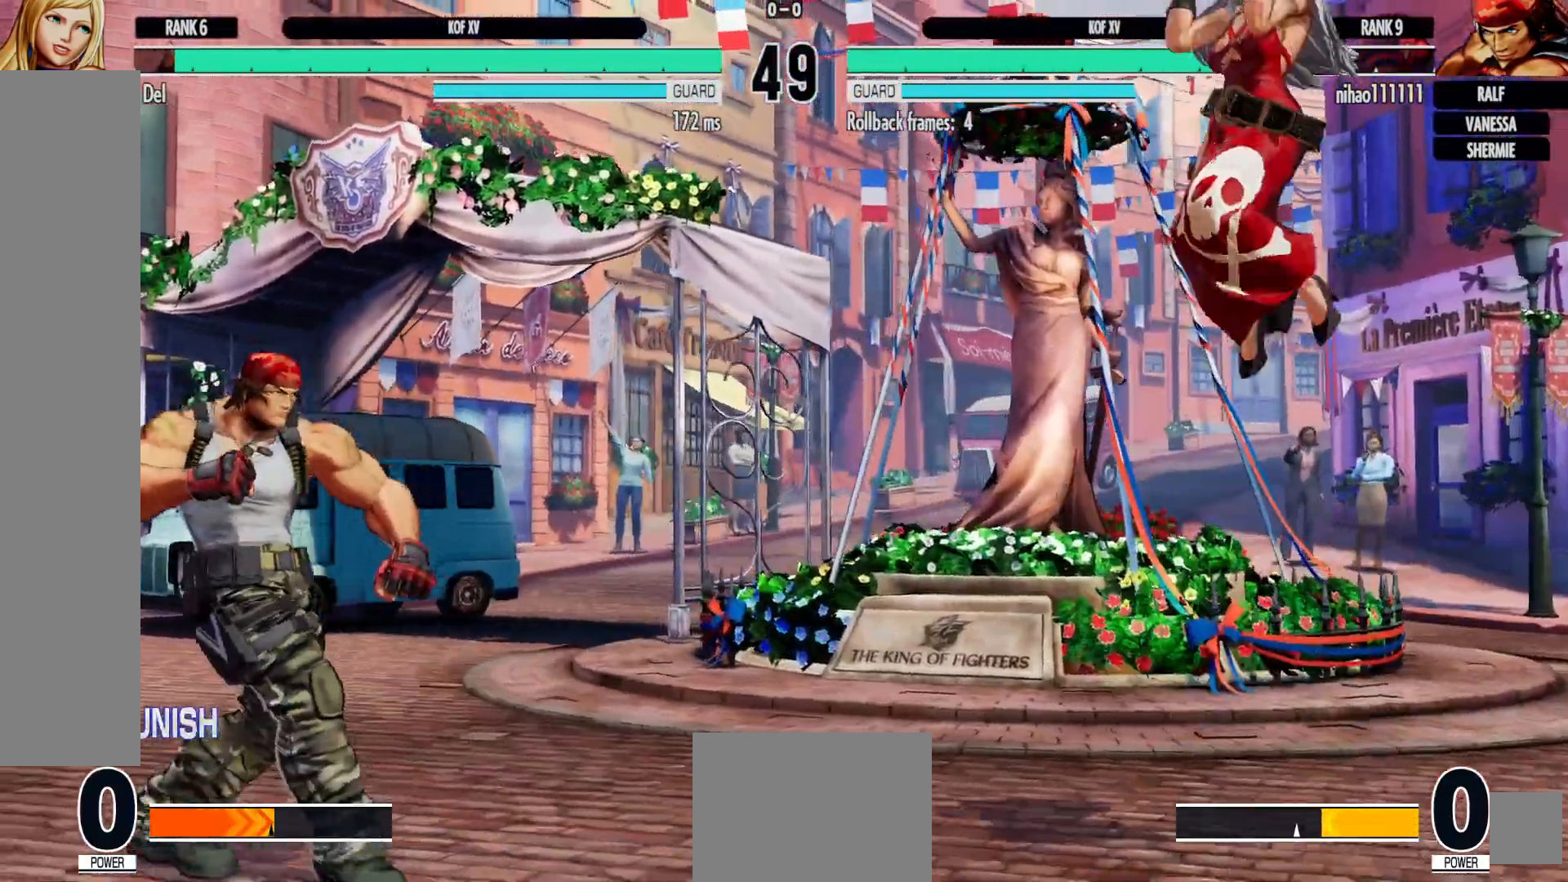
{"dt_ms": 500, "buttons": ["DPAD_LEFT"], "left_stick": "center", "right_stick": "center", "events": [[283, "DPAD_LEFT", "down"], [350, "DPAD_LEFT", "up"], [417, "DPAD_LEFT", "down"]]}